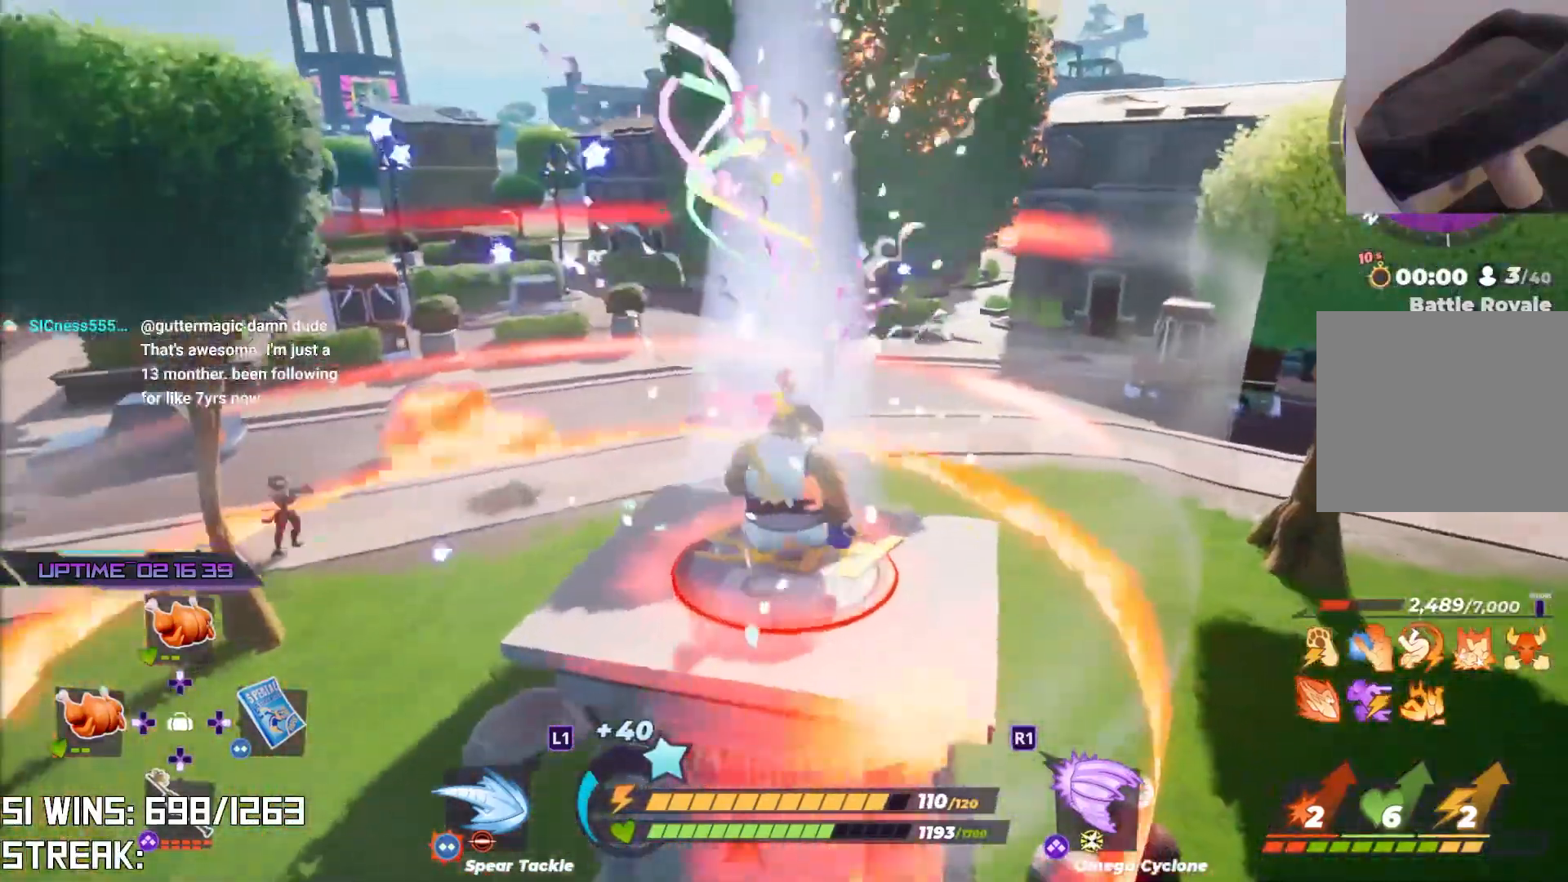
Gameplay with a controller (PlayStation layout); each line is a JSON object with the inputs held at the frame after it. "events" lists button and stick changes between this image and that frame as [ms after this image, input, new state], when the widget could be followed in between.
{"buttons": ["CROSS", "L2", "R2"], "left_stick": "up", "right_stick": "center", "events": [[300, "CROSS", "down"], [467, "L2", "down"], [483, "R2", "down"]]}
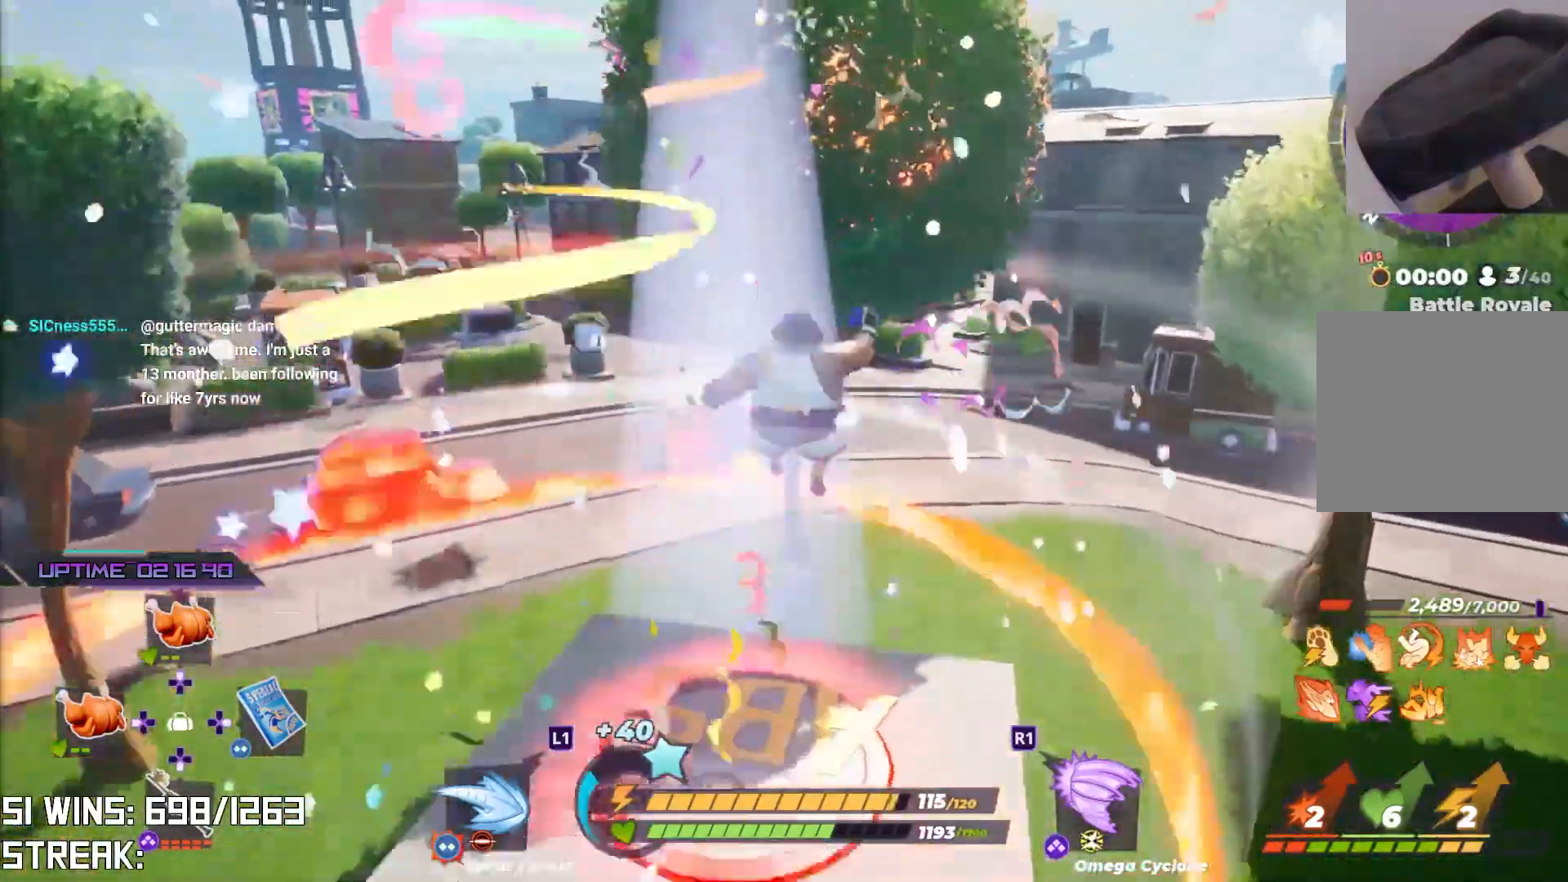
{"buttons": [], "left_stick": "up", "right_stick": "center", "events": [[17, "CROSS", "up"], [117, "L2", "up"], [133, "R2", "up"]]}
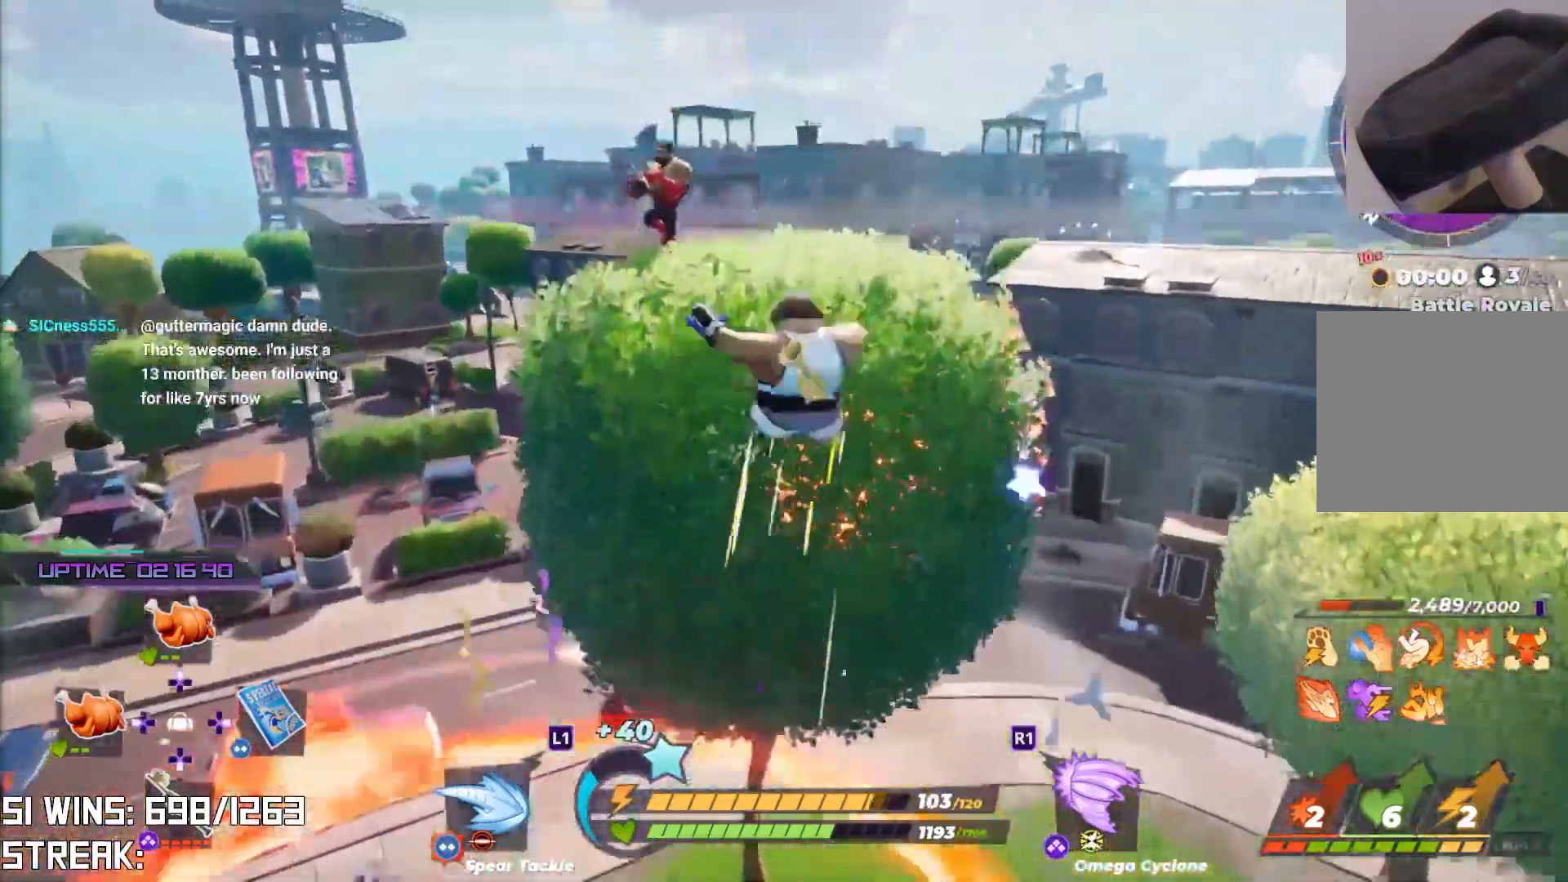
{"buttons": [], "left_stick": "down-right", "right_stick": "center", "events": [[33, "CIRCLE", "down"], [117, "CIRCLE", "up"], [283, "left_stick", "right"], [333, "left_stick", "down-right"]]}
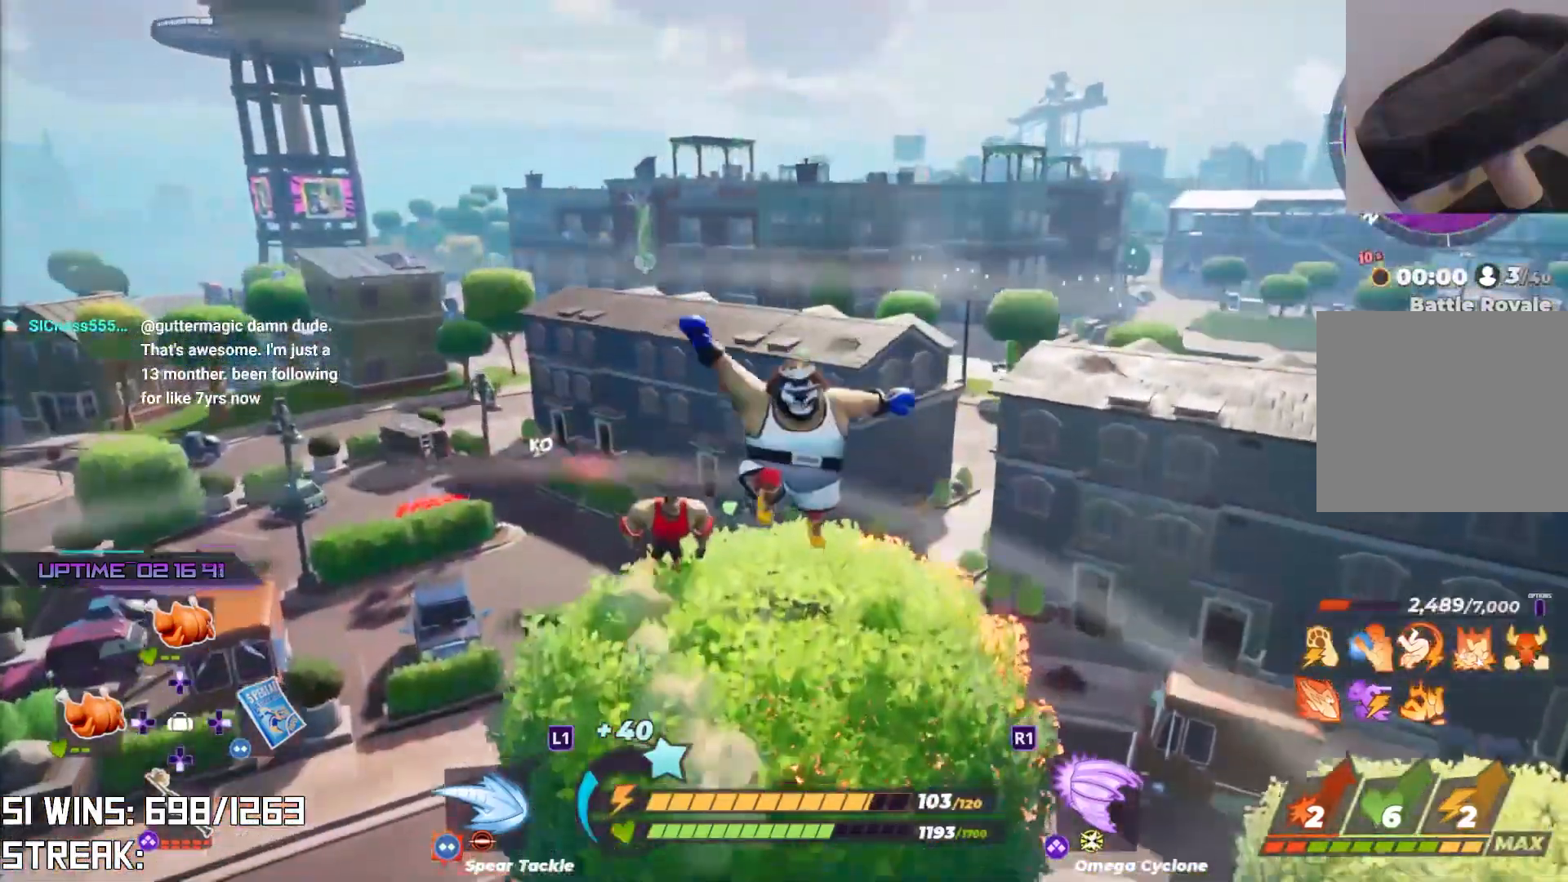
{"buttons": ["R2"], "left_stick": "center", "right_stick": "center", "events": [[33, "R2", "down"], [33, "right_stick", "up"], [117, "right_stick", "center"], [200, "left_stick", "up-right"], [283, "left_stick", "center"]]}
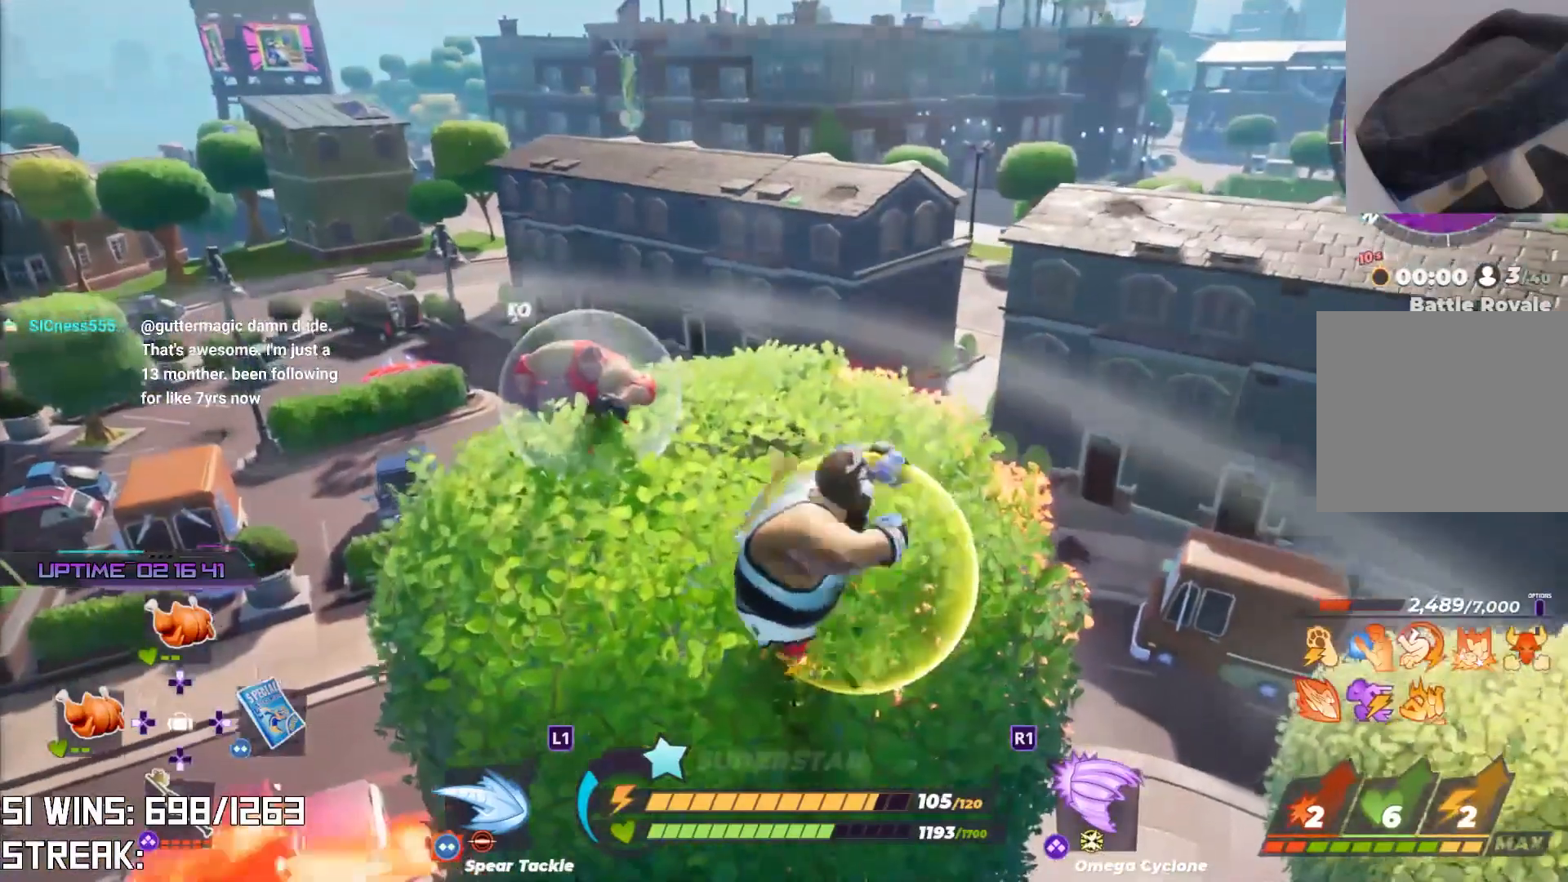
{"buttons": ["R2"], "left_stick": "center", "right_stick": "center", "events": [[67, "left_stick", "up-left"], [67, "right_stick", "up-left"], [233, "right_stick", "center"], [300, "left_stick", "center"]]}
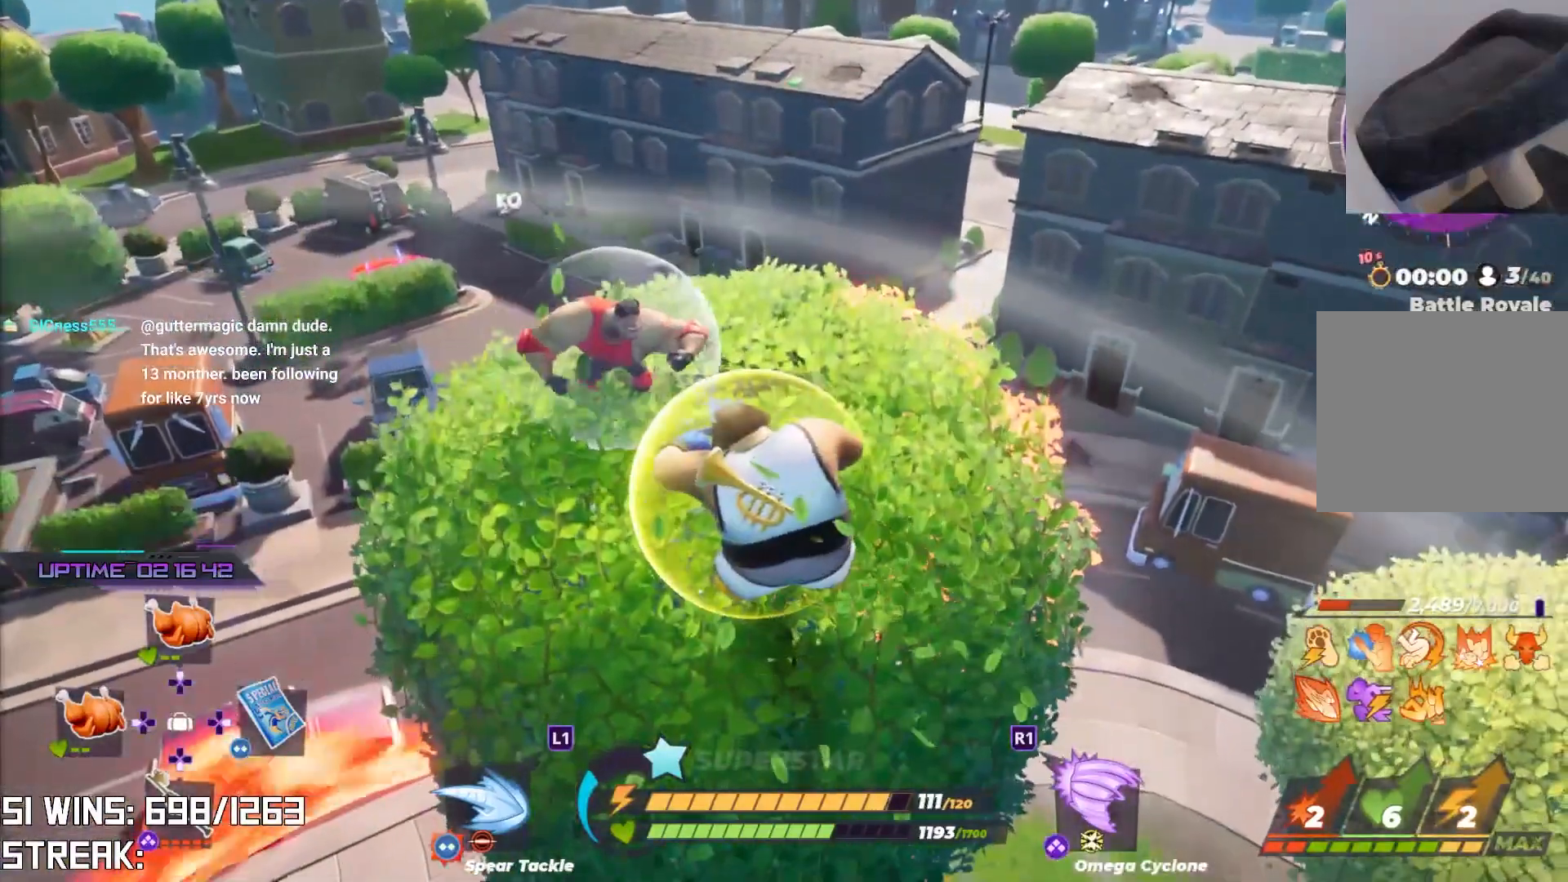
{"buttons": ["R2"], "left_stick": "center", "right_stick": "center", "events": []}
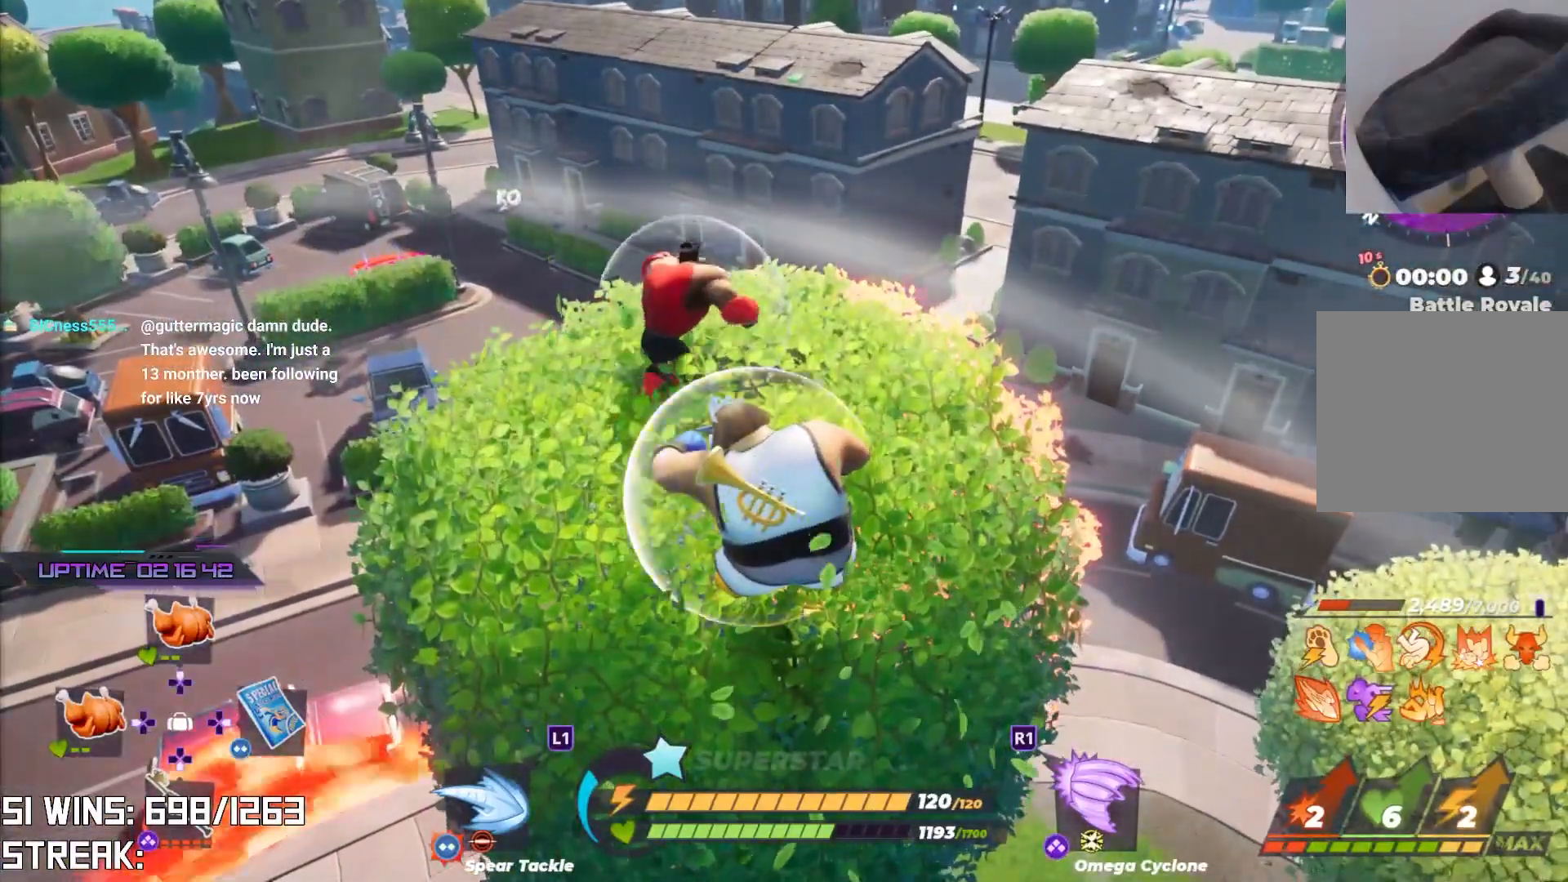
{"buttons": [], "left_stick": "center", "right_stick": "center", "events": [[33, "R2", "up"], [67, "left_stick", "up-left"], [150, "SQUARE", "down"], [250, "SQUARE", "up"], [500, "left_stick", "center"]]}
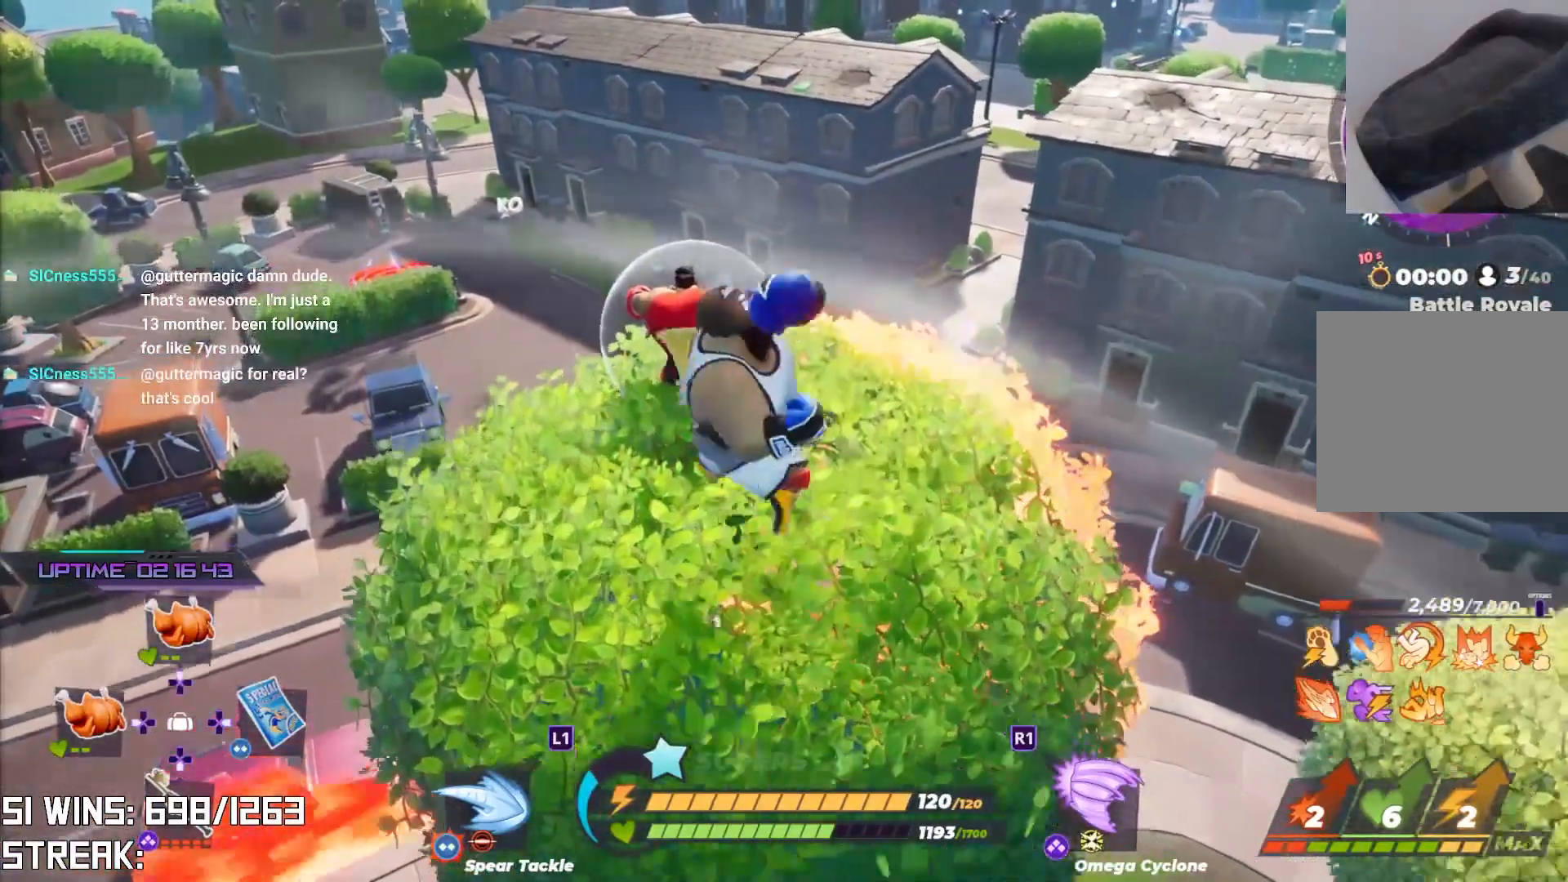
{"buttons": [], "left_stick": "up-left", "right_stick": "center", "events": [[200, "right_stick", "up-right"], [333, "right_stick", "center"], [383, "left_stick", "up-left"]]}
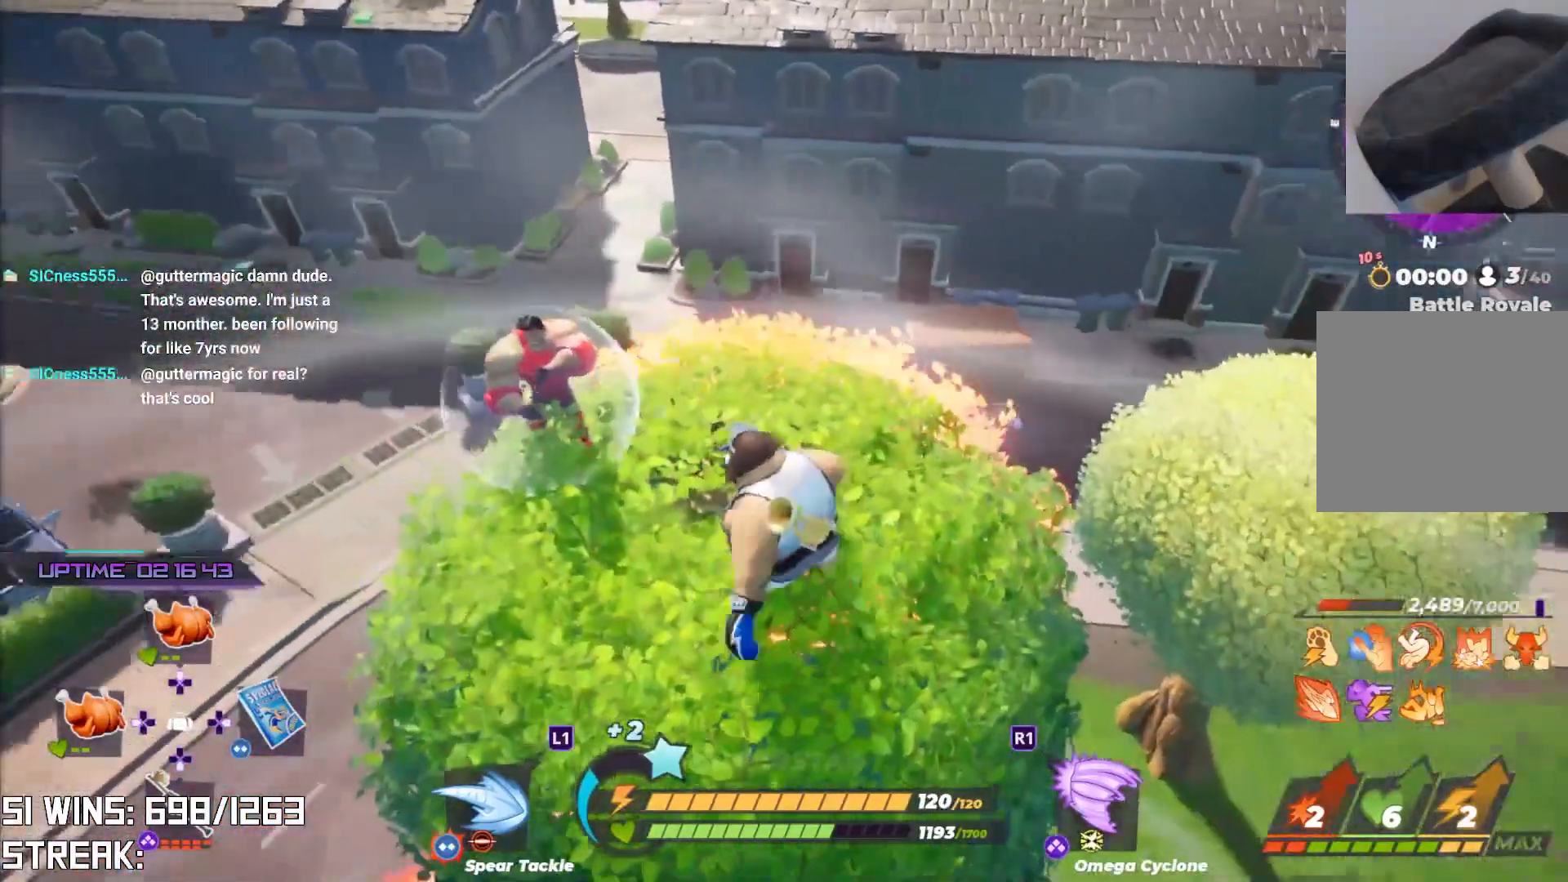
{"buttons": [], "left_stick": "up-left", "right_stick": "center", "events": [[83, "left_stick", "center"], [117, "SQUARE", "down"], [217, "SQUARE", "up"], [383, "left_stick", "up-left"]]}
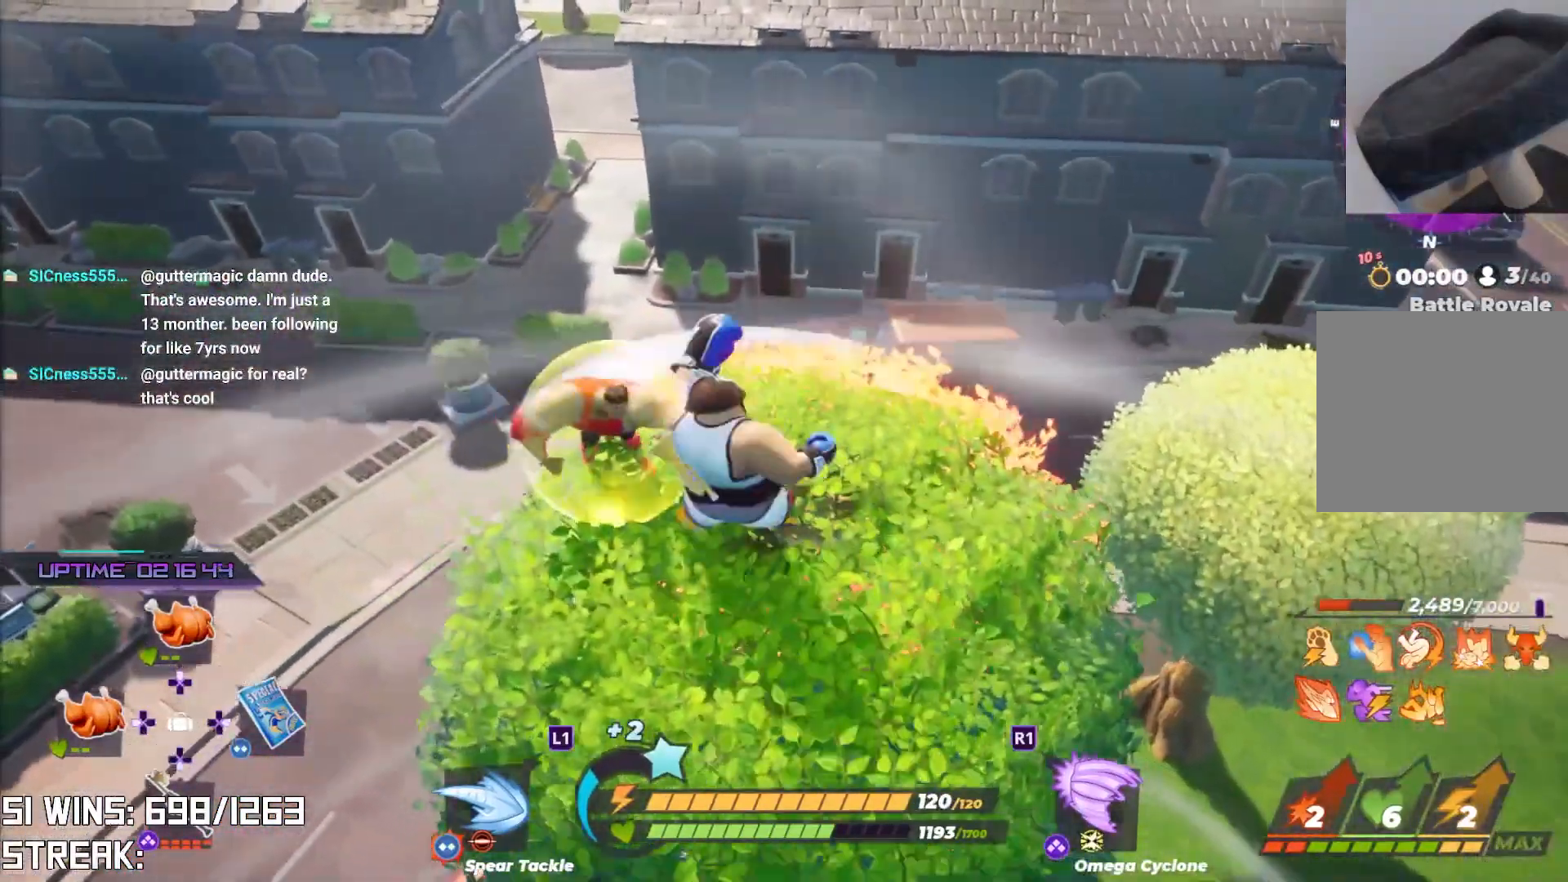
{"buttons": ["R2"], "left_stick": "center", "right_stick": "center", "events": [[100, "left_stick", "center"], [500, "R2", "down"]]}
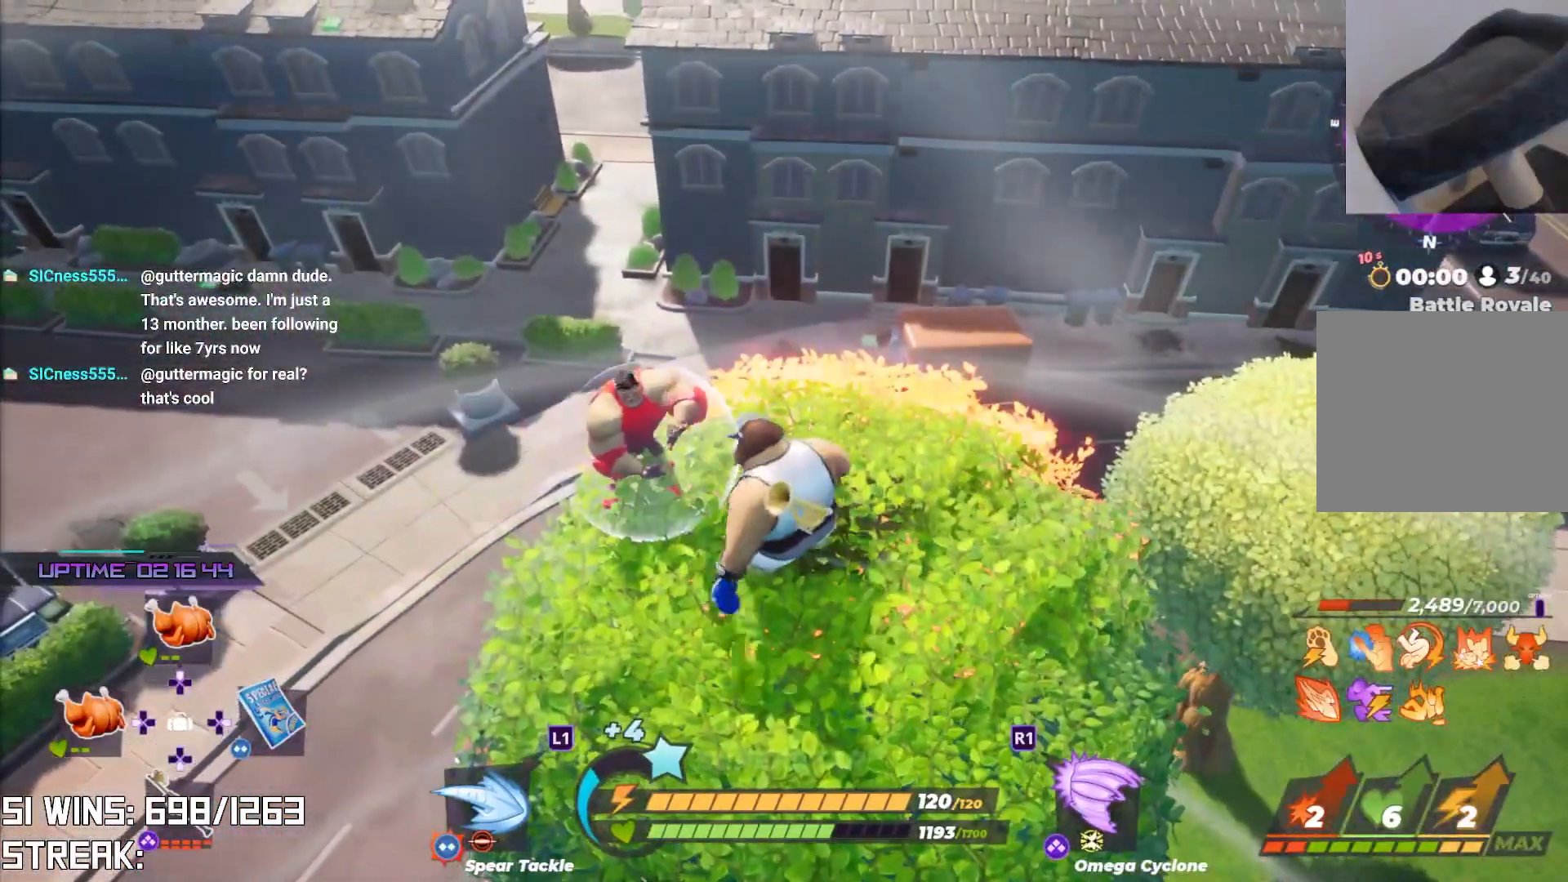
{"buttons": ["R2"], "left_stick": "center", "right_stick": "center", "events": []}
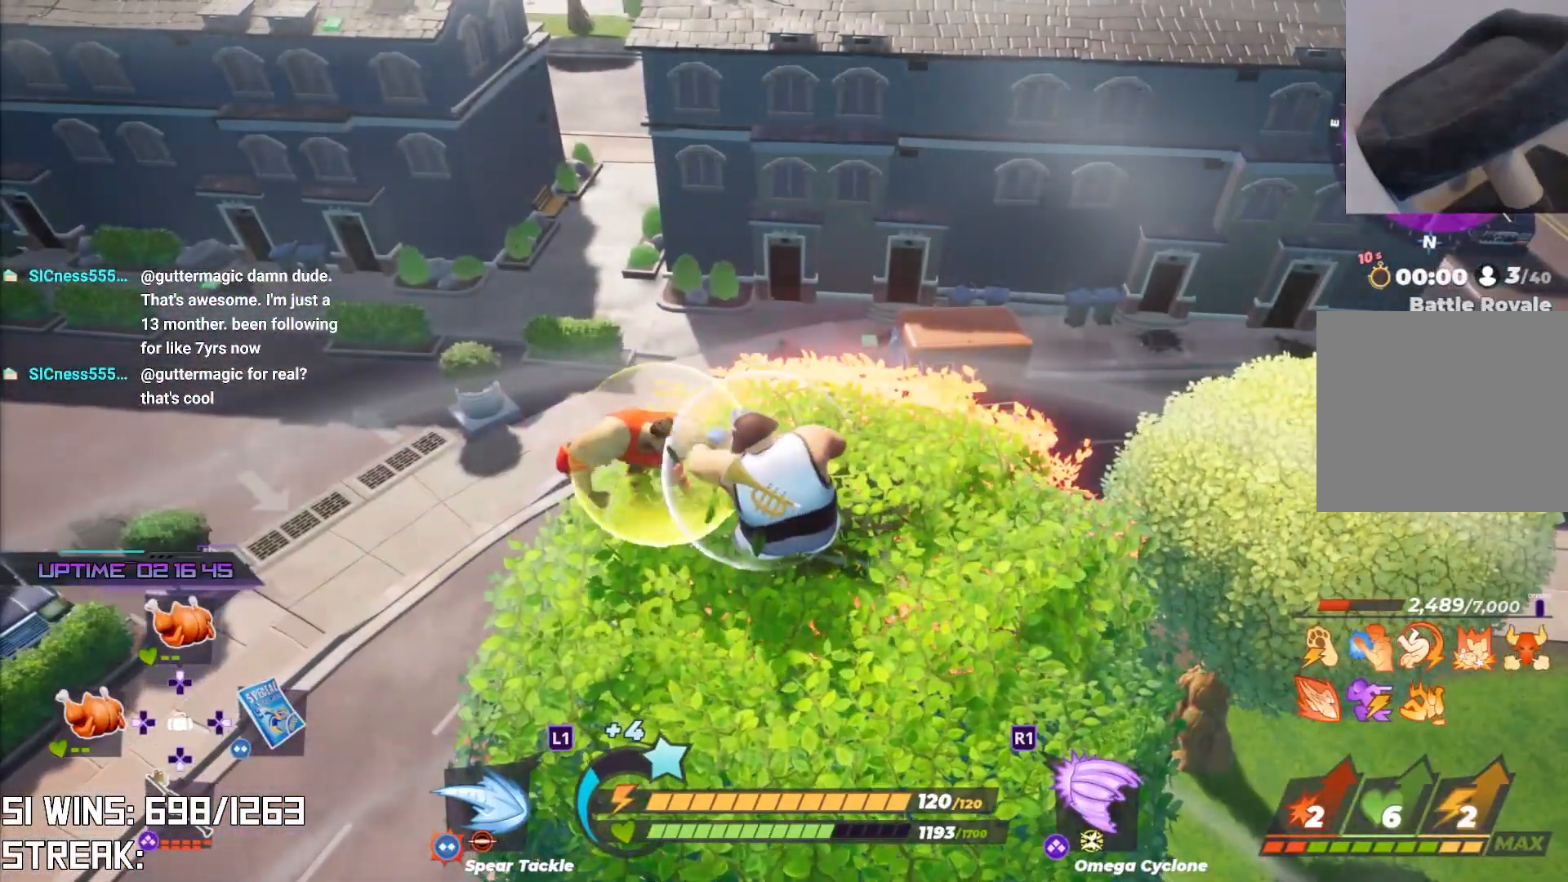
{"buttons": [], "left_stick": "center", "right_stick": "center", "events": [[183, "R2", "up"], [250, "SQUARE", "down"], [367, "SQUARE", "up"]]}
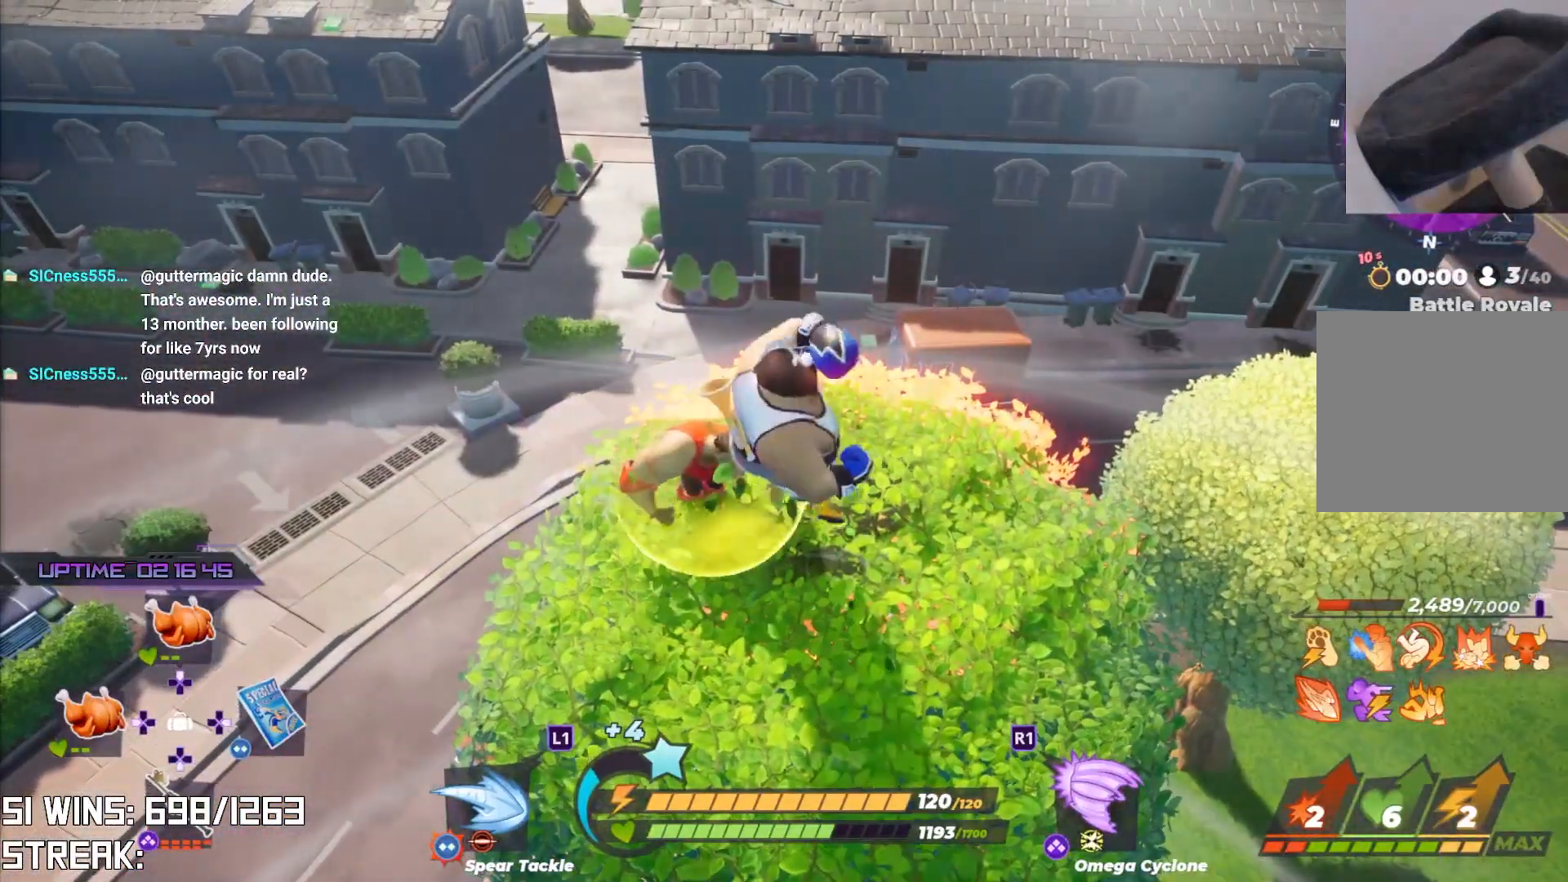
{"buttons": [], "left_stick": "center", "right_stick": "center", "events": []}
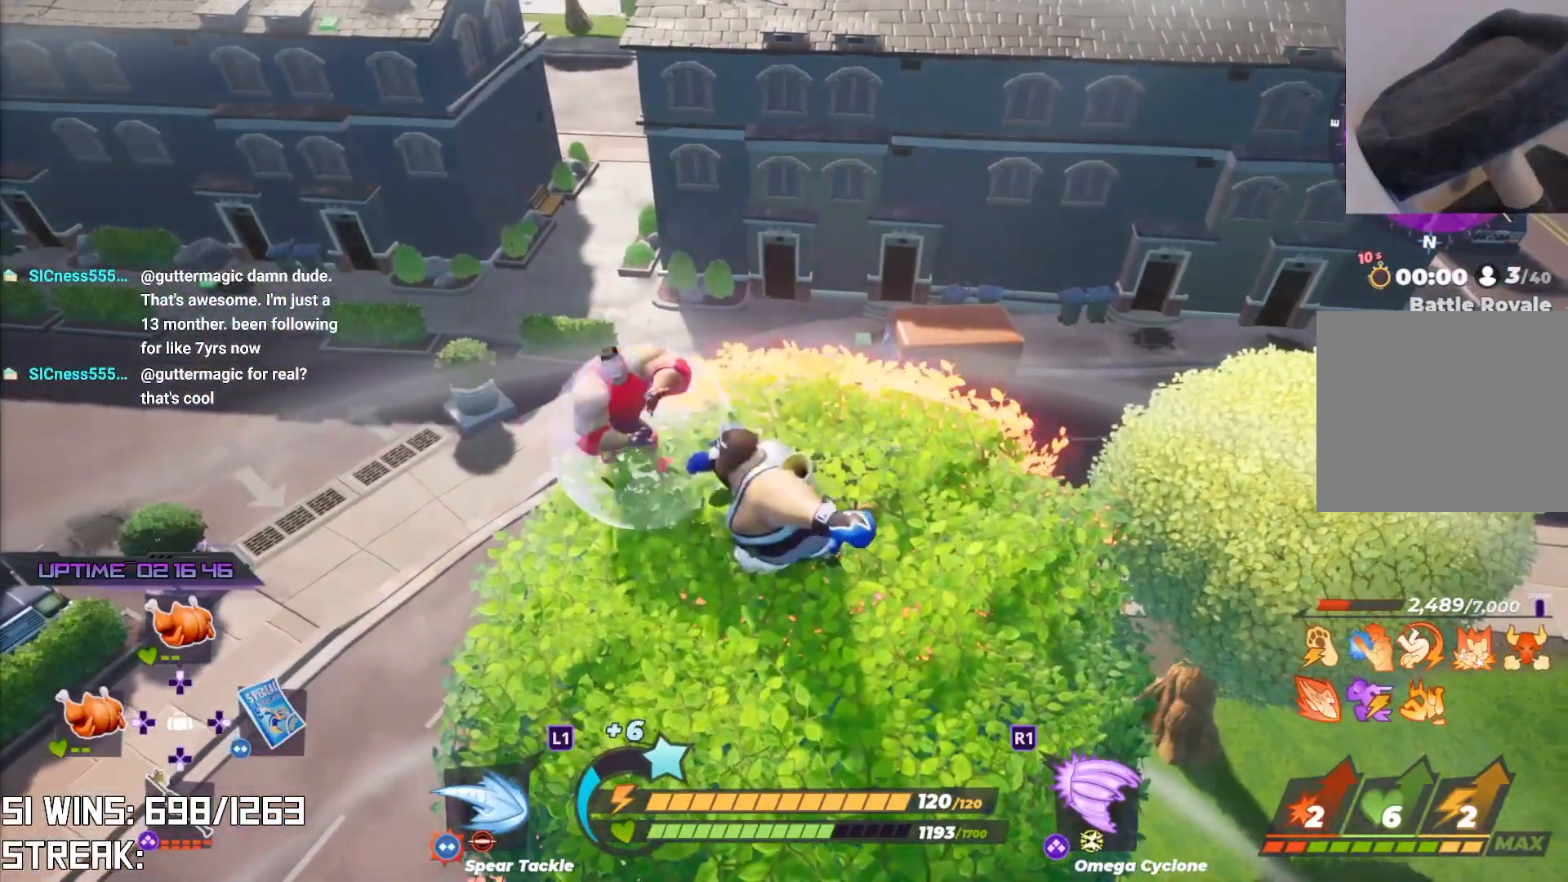
{"buttons": [], "left_stick": "center", "right_stick": "center", "events": [[367, "TRIANGLE", "down"], [450, "TRIANGLE", "up"]]}
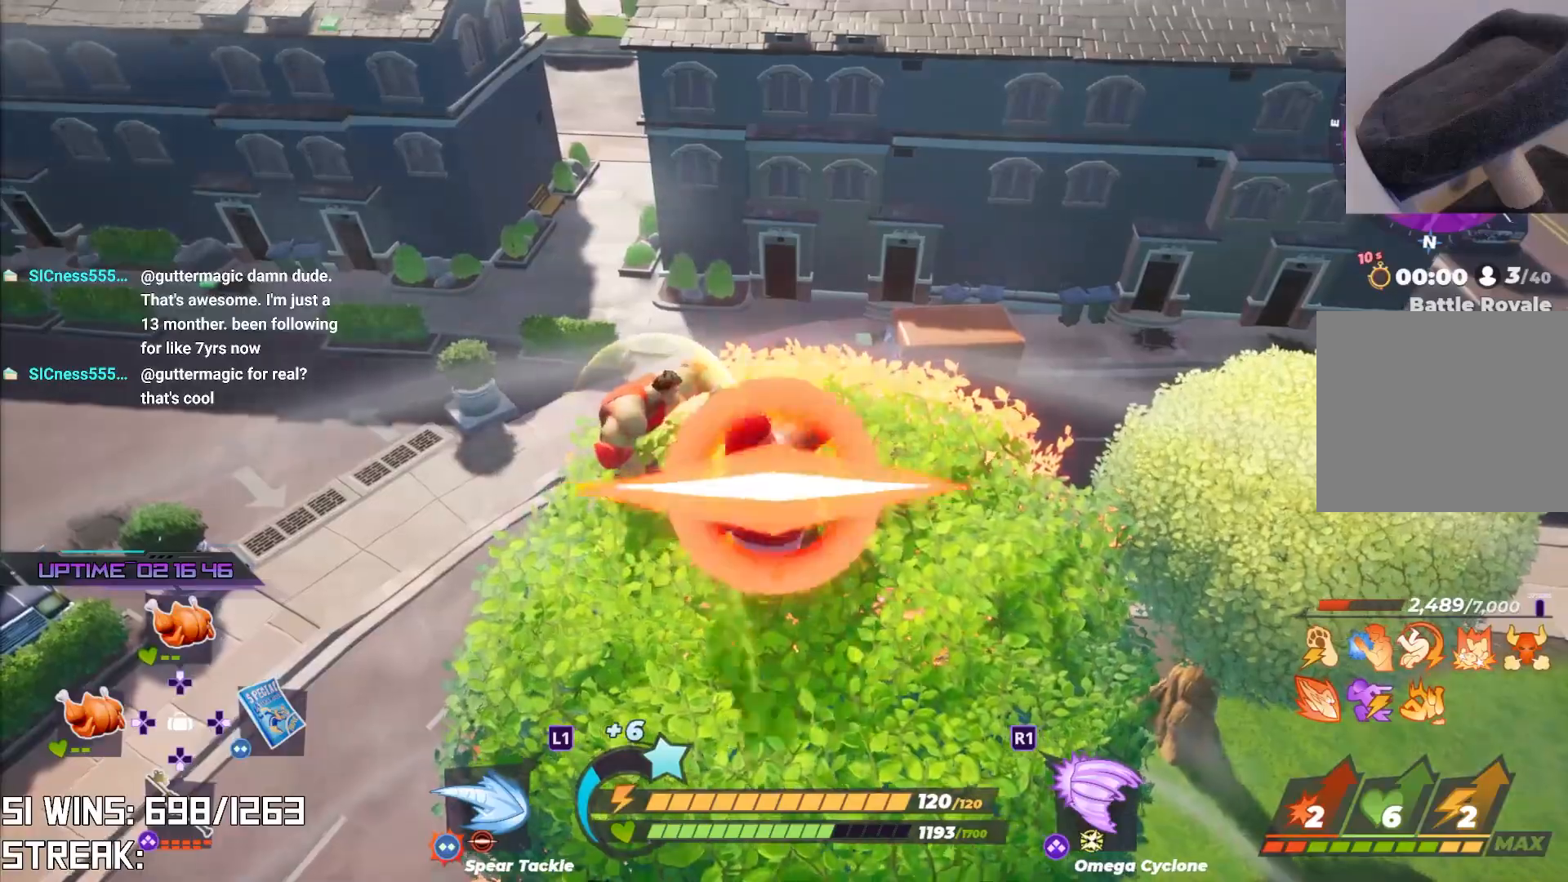
{"buttons": [], "left_stick": "center", "right_stick": "center", "events": []}
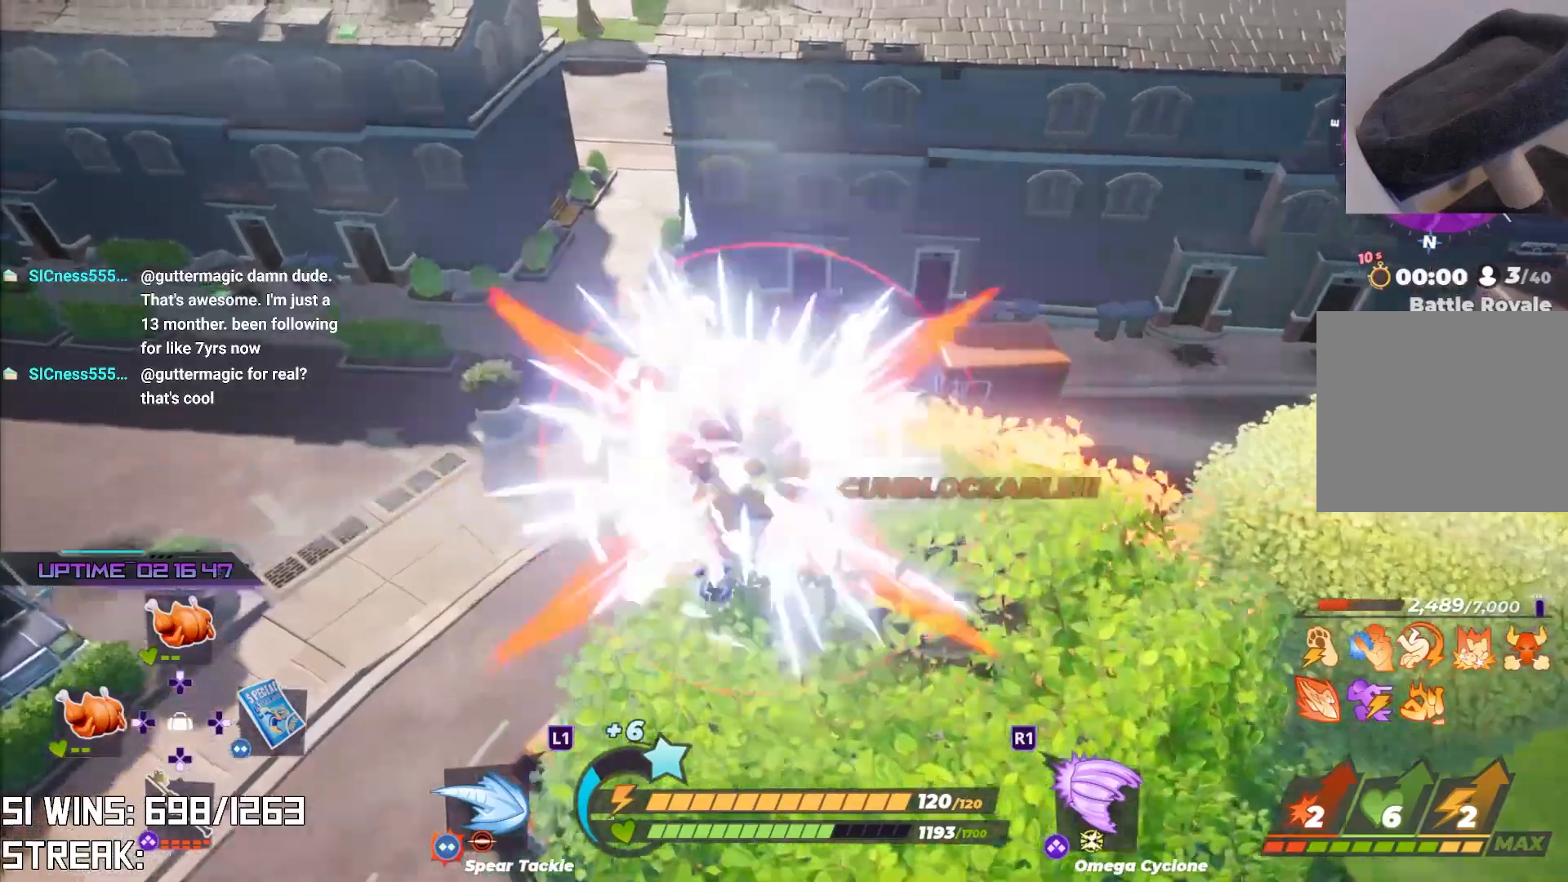
{"buttons": [], "left_stick": "up", "right_stick": "right", "events": [[150, "right_stick", "right"], [300, "left_stick", "up-right"], [350, "right_stick", "center"], [467, "right_stick", "right"], [483, "left_stick", "up"]]}
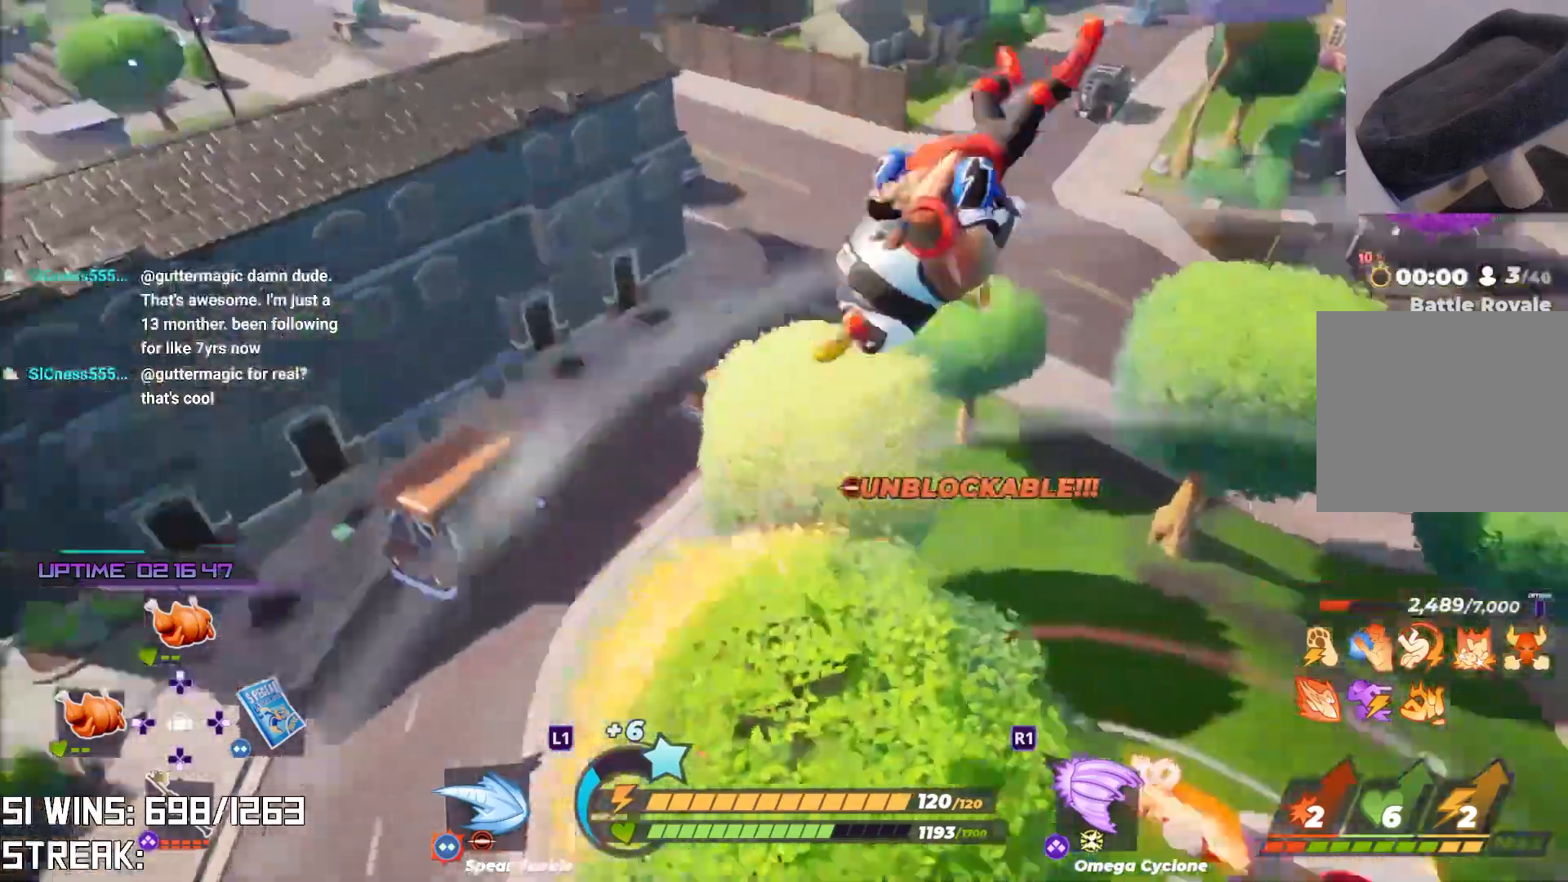
{"buttons": [], "left_stick": "up", "right_stick": "center", "events": [[167, "right_stick", "center"]]}
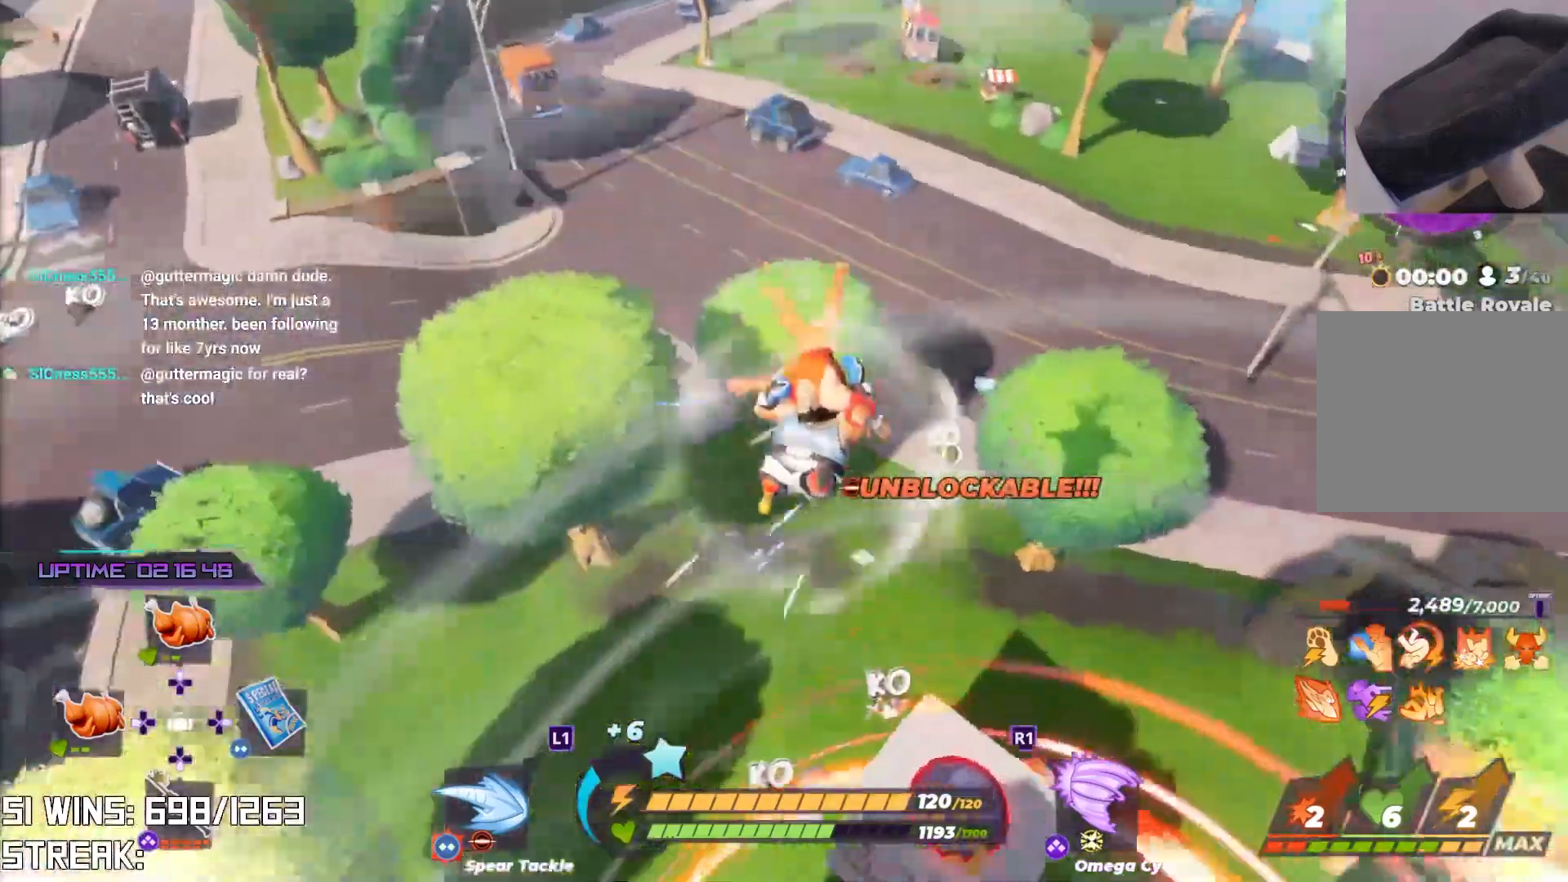
{"buttons": [], "left_stick": "up", "right_stick": "center", "events": []}
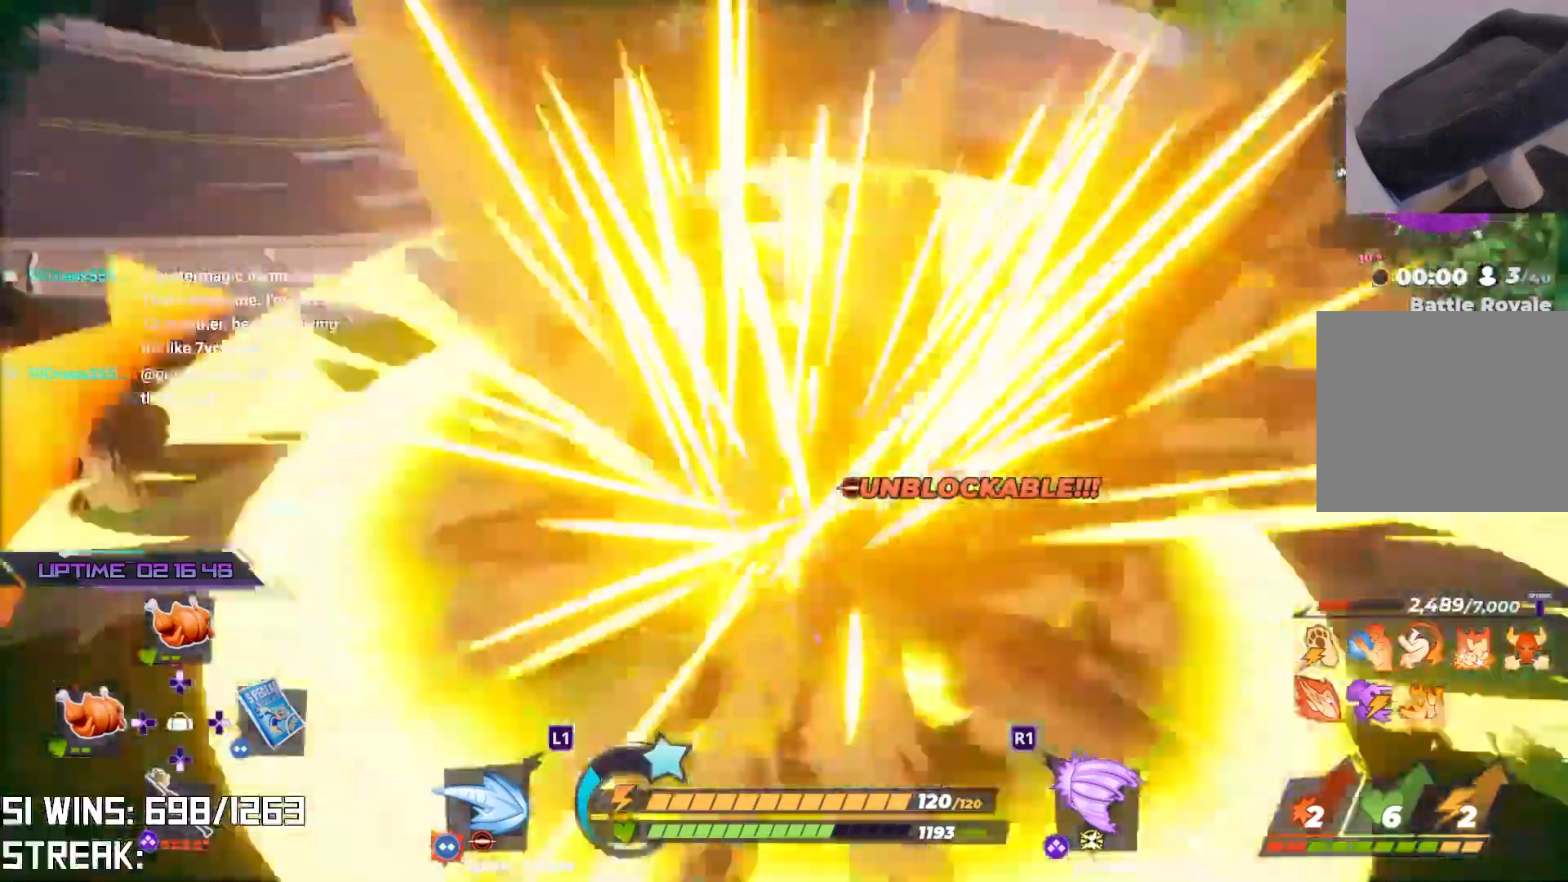
{"buttons": [], "left_stick": "up-right", "right_stick": "right", "events": [[183, "right_stick", "down-right"], [300, "left_stick", "center"], [450, "left_stick", "up-right"], [467, "right_stick", "right"]]}
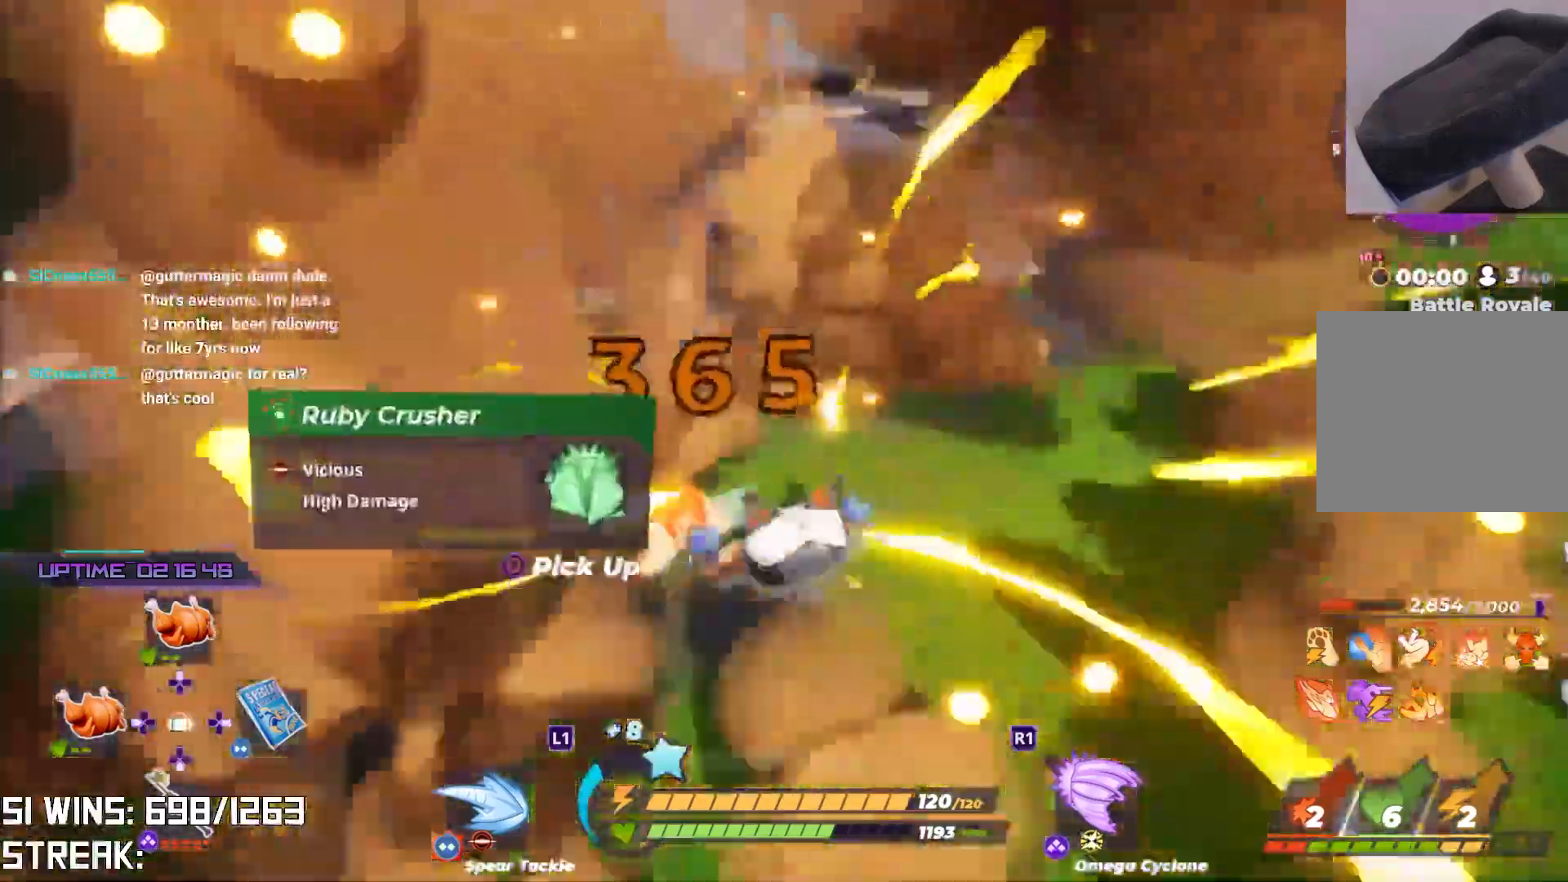
{"buttons": ["L2"], "left_stick": "up", "right_stick": "down-right", "events": [[300, "L2", "down"], [417, "left_stick", "up"], [467, "right_stick", "down-right"]]}
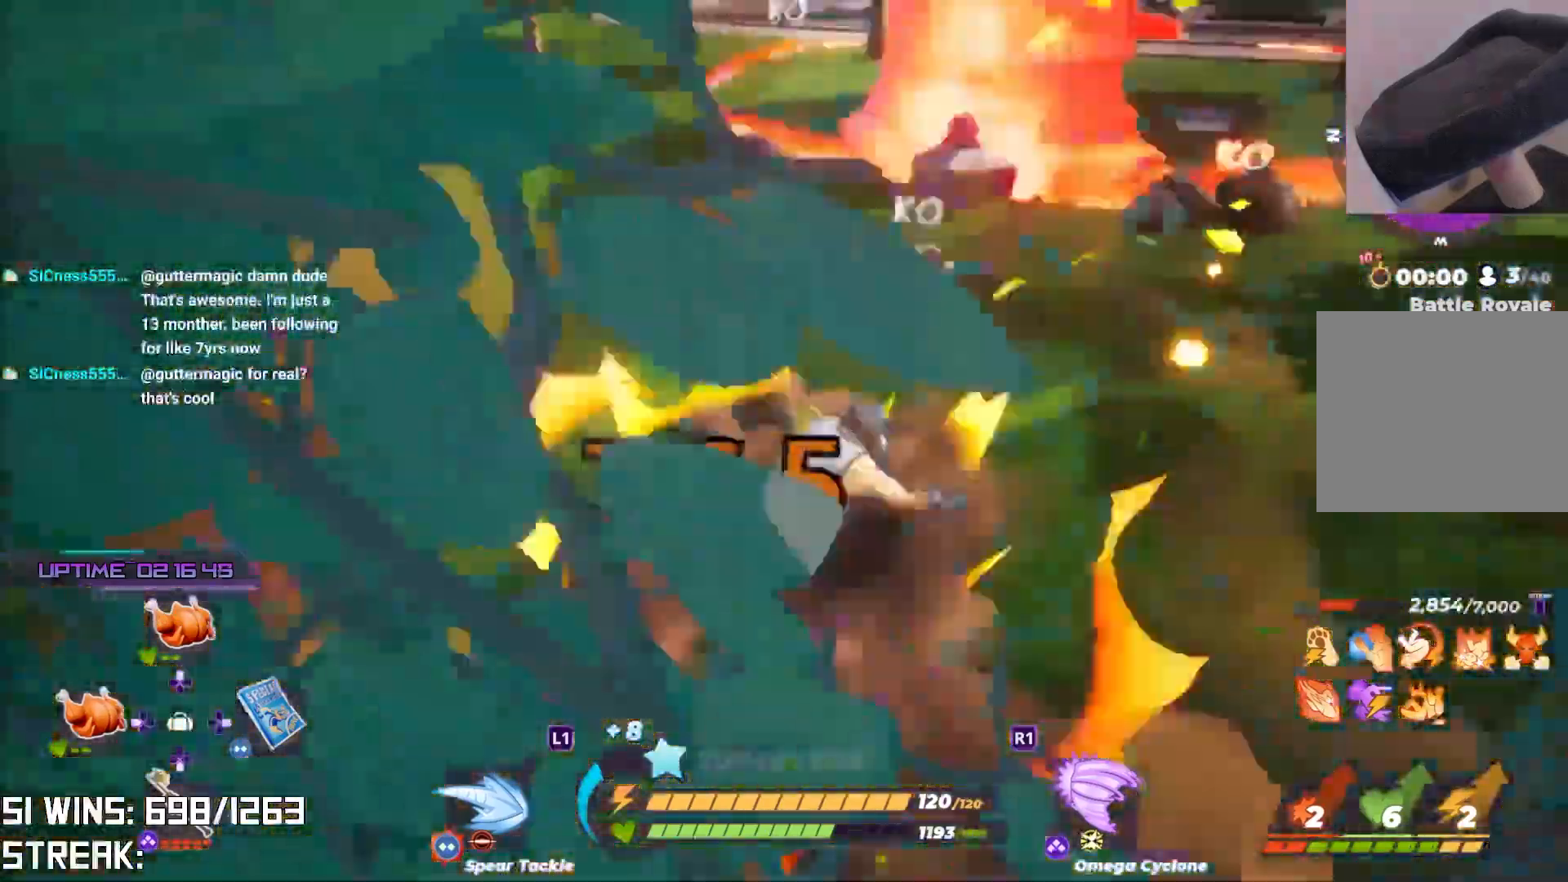
{"buttons": ["L2"], "left_stick": "up", "right_stick": "center", "events": [[167, "right_stick", "center"]]}
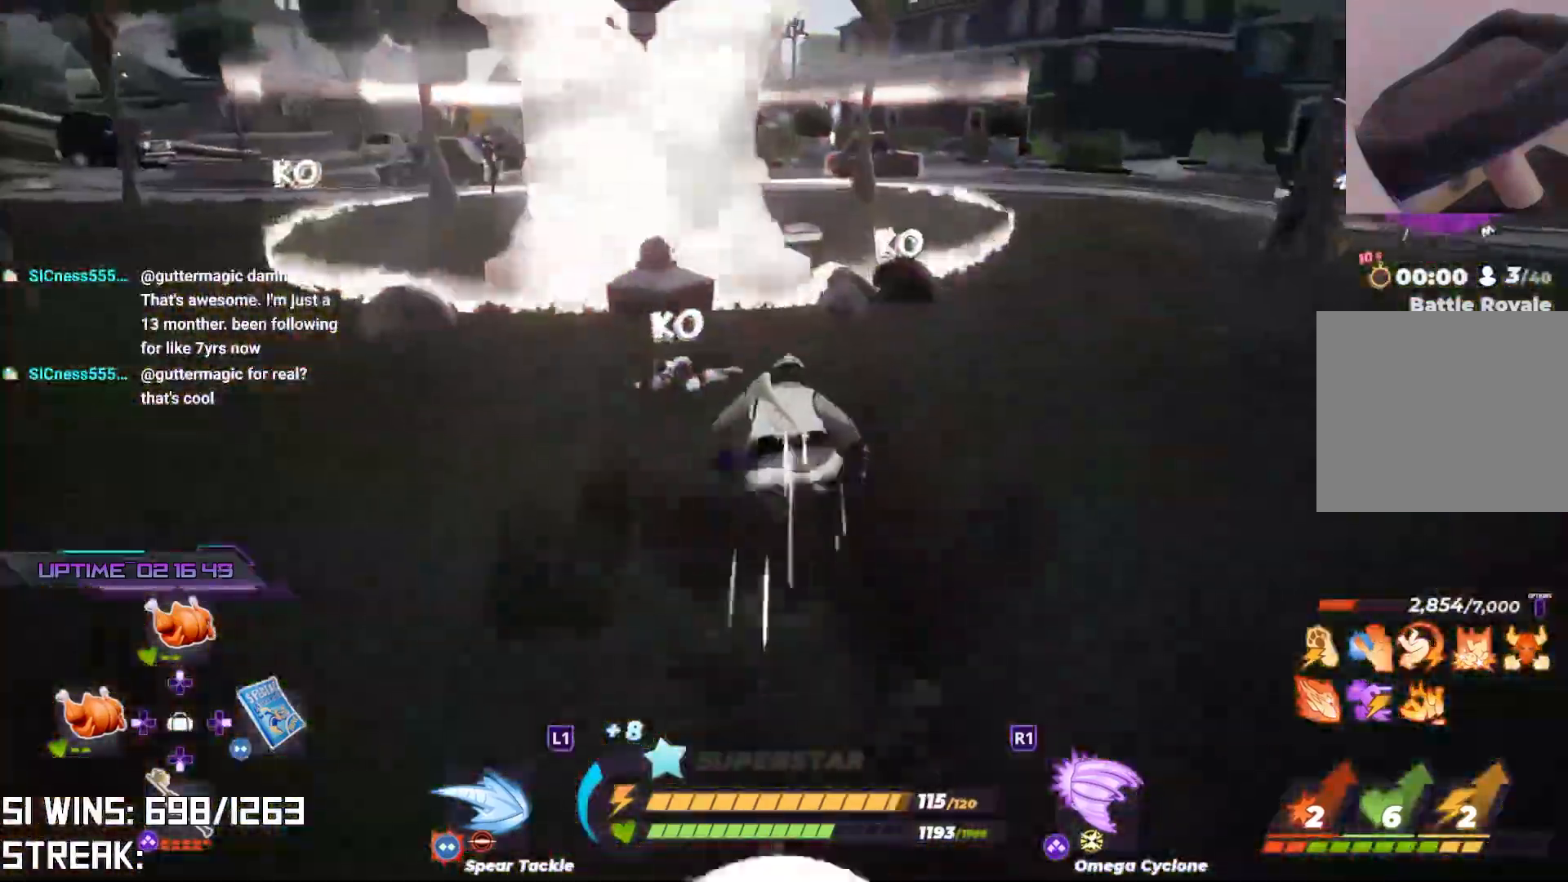
{"buttons": [], "left_stick": "up", "right_stick": "down-left", "events": [[333, "right_stick", "down-left"], [483, "L2", "up"]]}
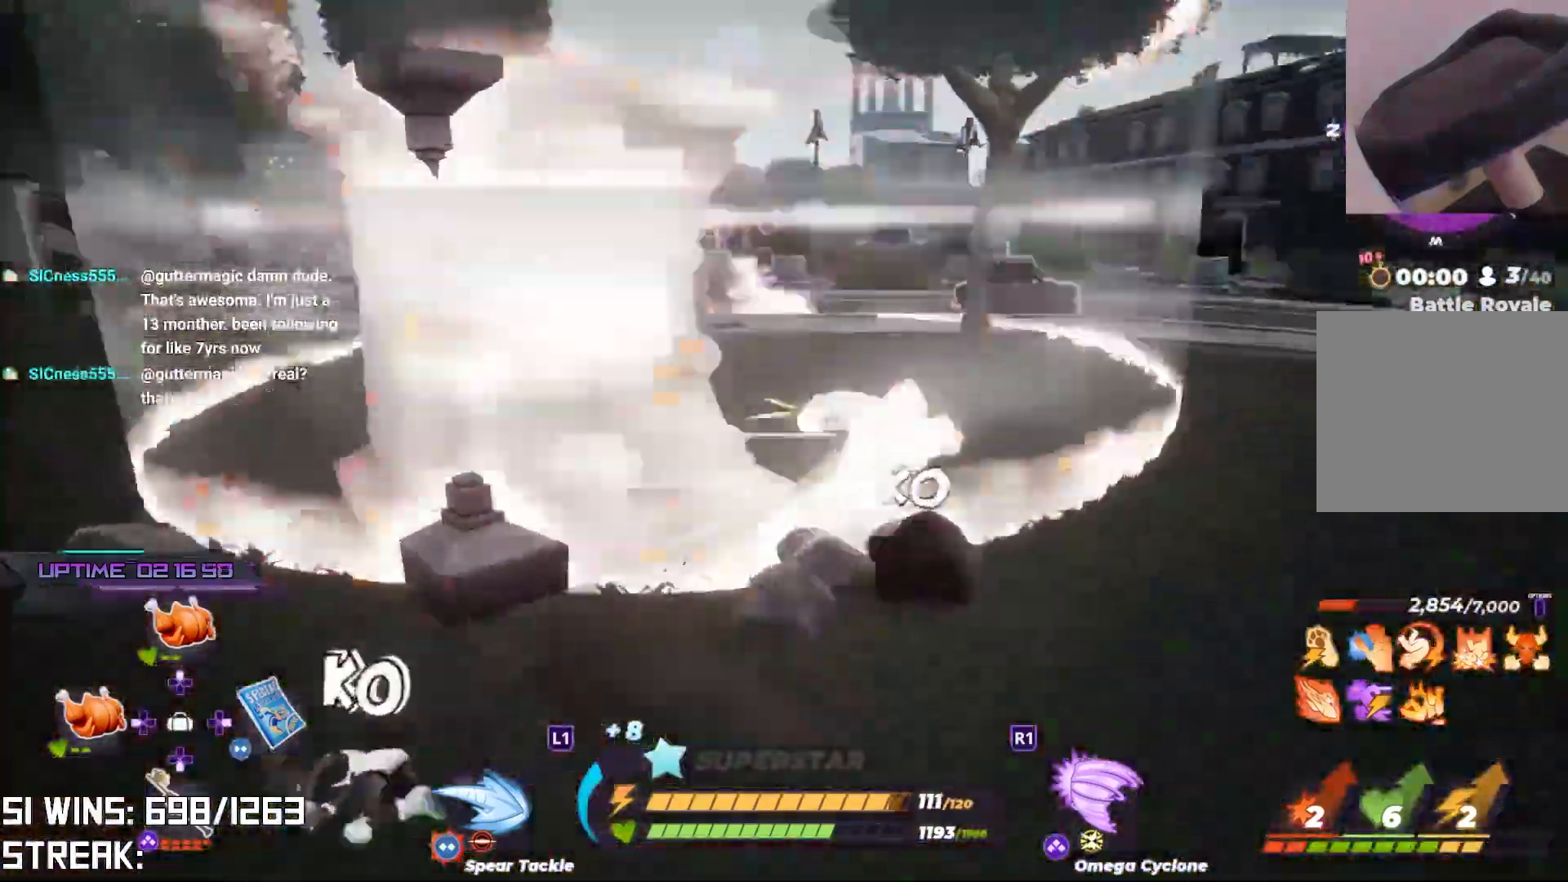
{"buttons": [], "left_stick": "left", "right_stick": "left", "events": [[17, "right_stick", "center"], [67, "left_stick", "up-left"], [150, "right_stick", "up-left"], [333, "right_stick", "center"], [400, "left_stick", "left"], [467, "right_stick", "left"]]}
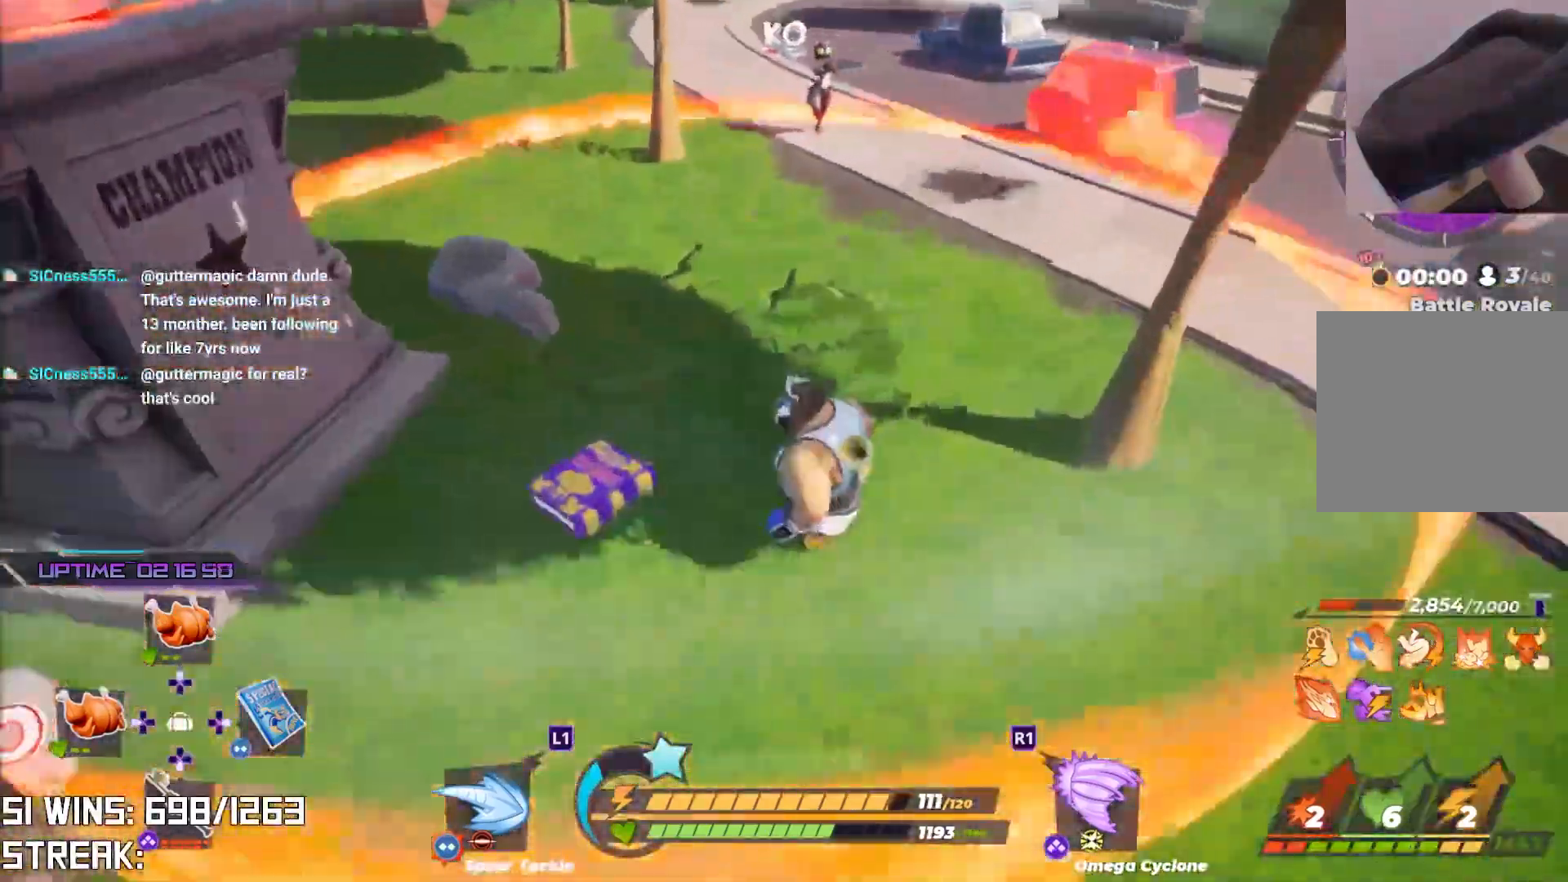
{"buttons": ["CIRCLE"], "left_stick": "up-left", "right_stick": "down-left", "events": [[150, "left_stick", "up-left"], [200, "right_stick", "center"], [317, "right_stick", "down"], [367, "right_stick", "down-left"], [433, "CIRCLE", "down"]]}
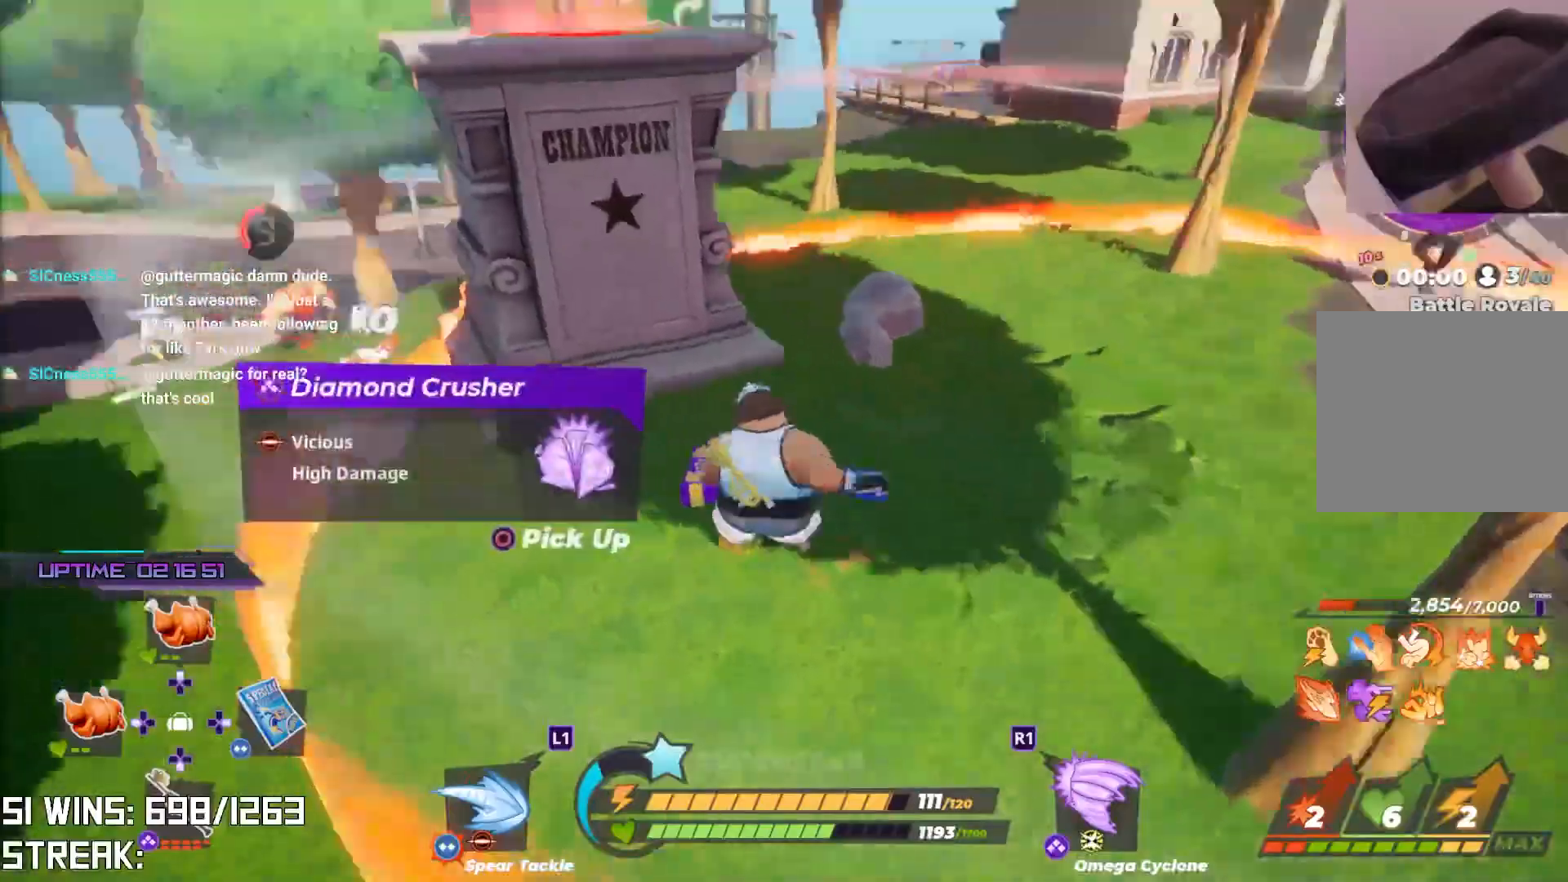
{"buttons": [], "left_stick": "down-left", "right_stick": "center", "events": [[33, "right_stick", "center"], [50, "CIRCLE", "up"], [150, "right_stick", "down-left"], [250, "right_stick", "center"], [267, "left_stick", "left"], [367, "SQUARE", "down"], [367, "left_stick", "down-left"], [500, "SQUARE", "up"]]}
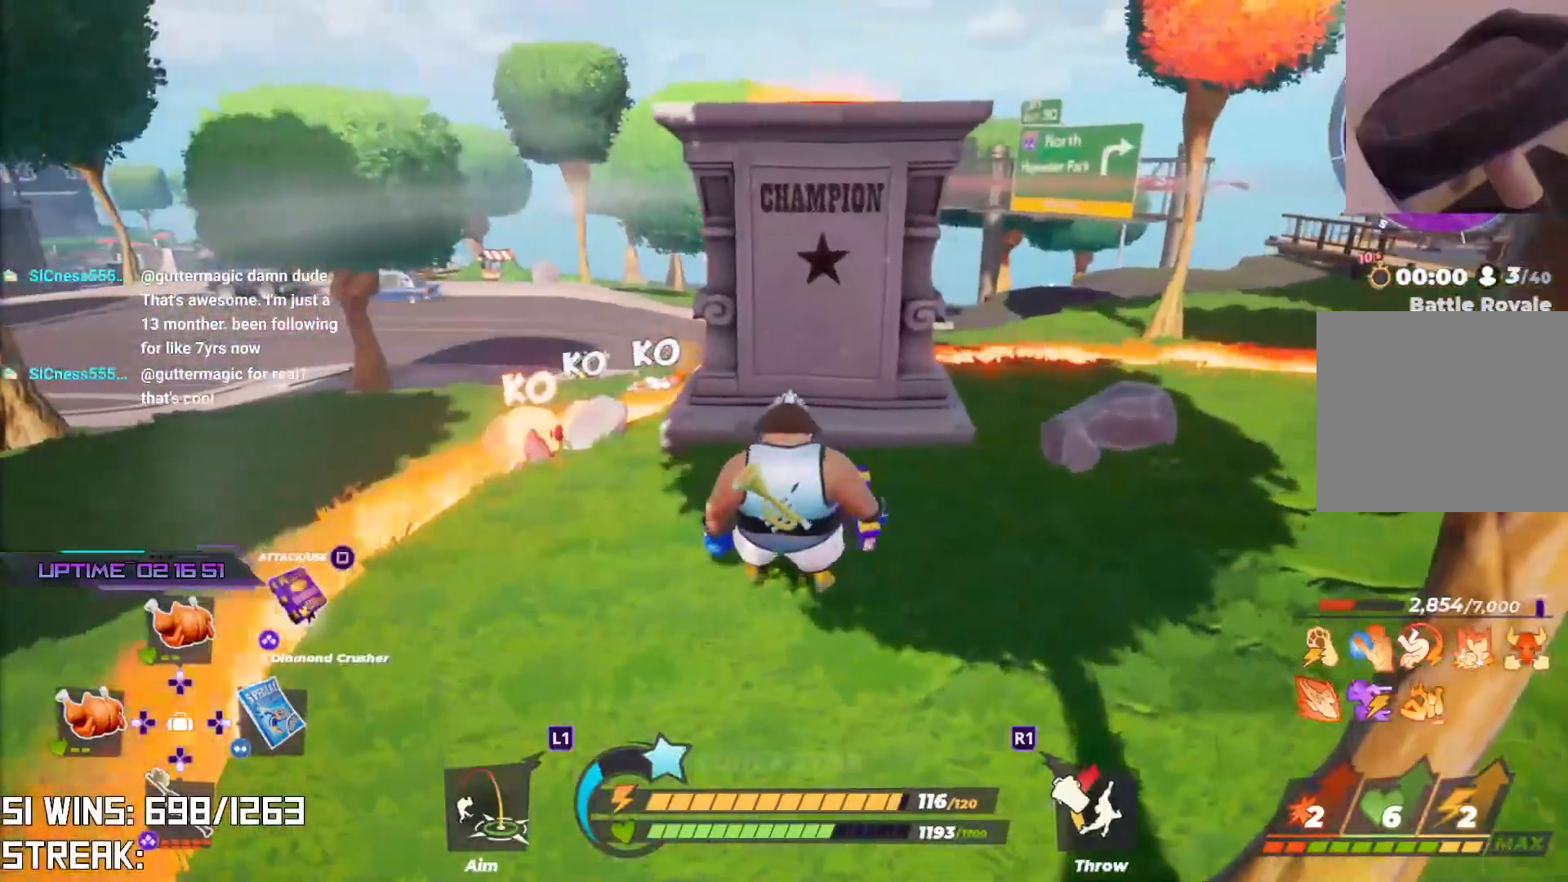
{"buttons": [], "left_stick": "down-left", "right_stick": "center", "events": [[150, "right_stick", "right"], [367, "right_stick", "center"]]}
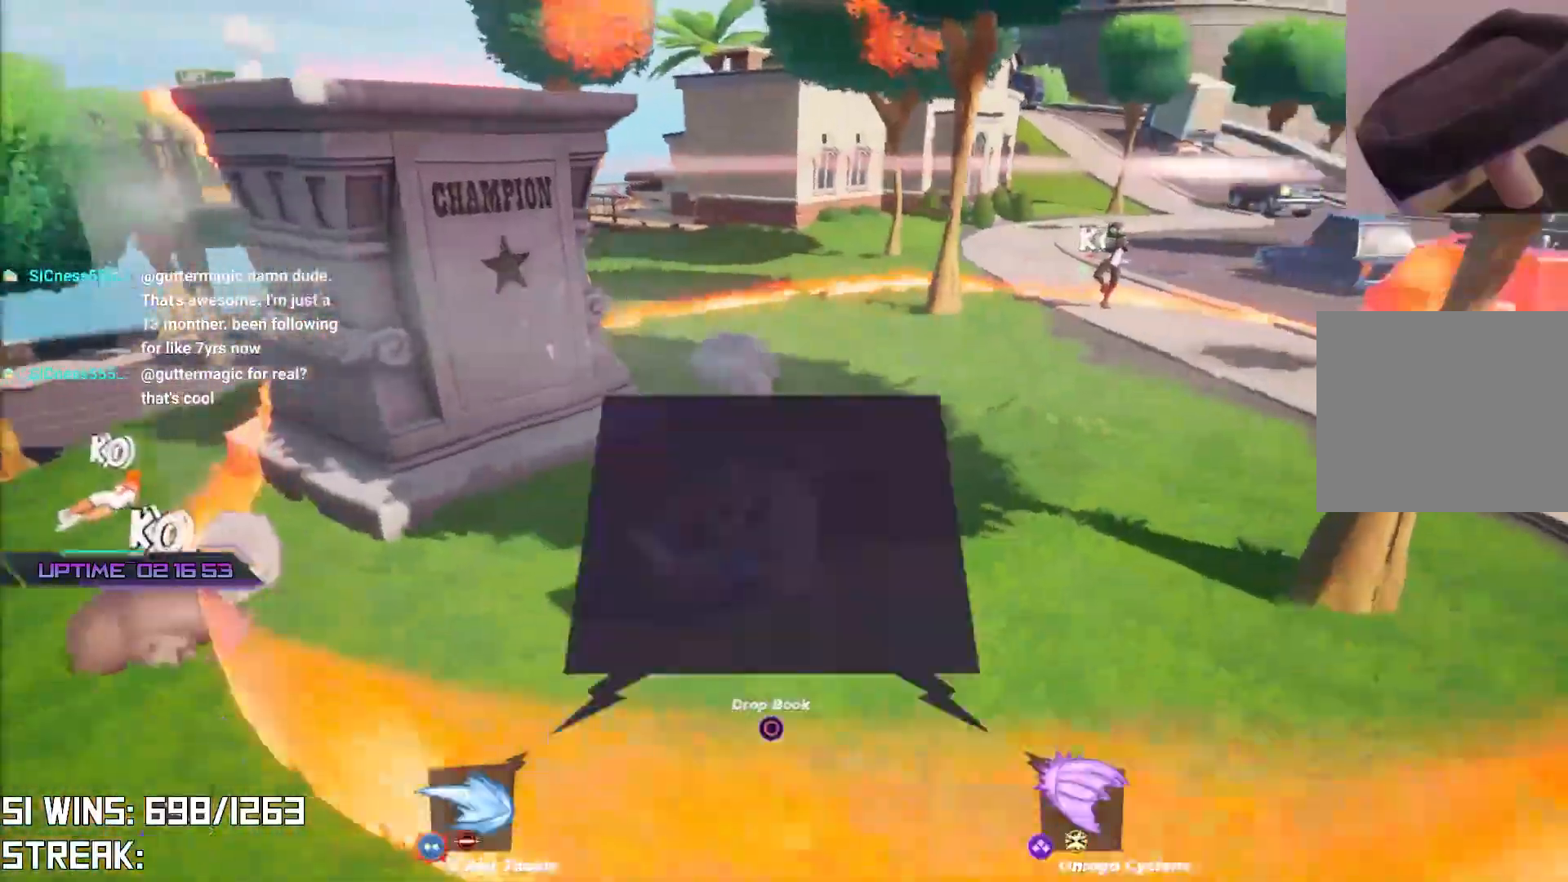
{"buttons": [], "left_stick": "up-left", "right_stick": "center", "events": [[33, "L1", "down"], [150, "L1", "up"], [250, "left_stick", "left"], [283, "right_stick", "down-left"], [383, "left_stick", "up-left"], [417, "right_stick", "center"]]}
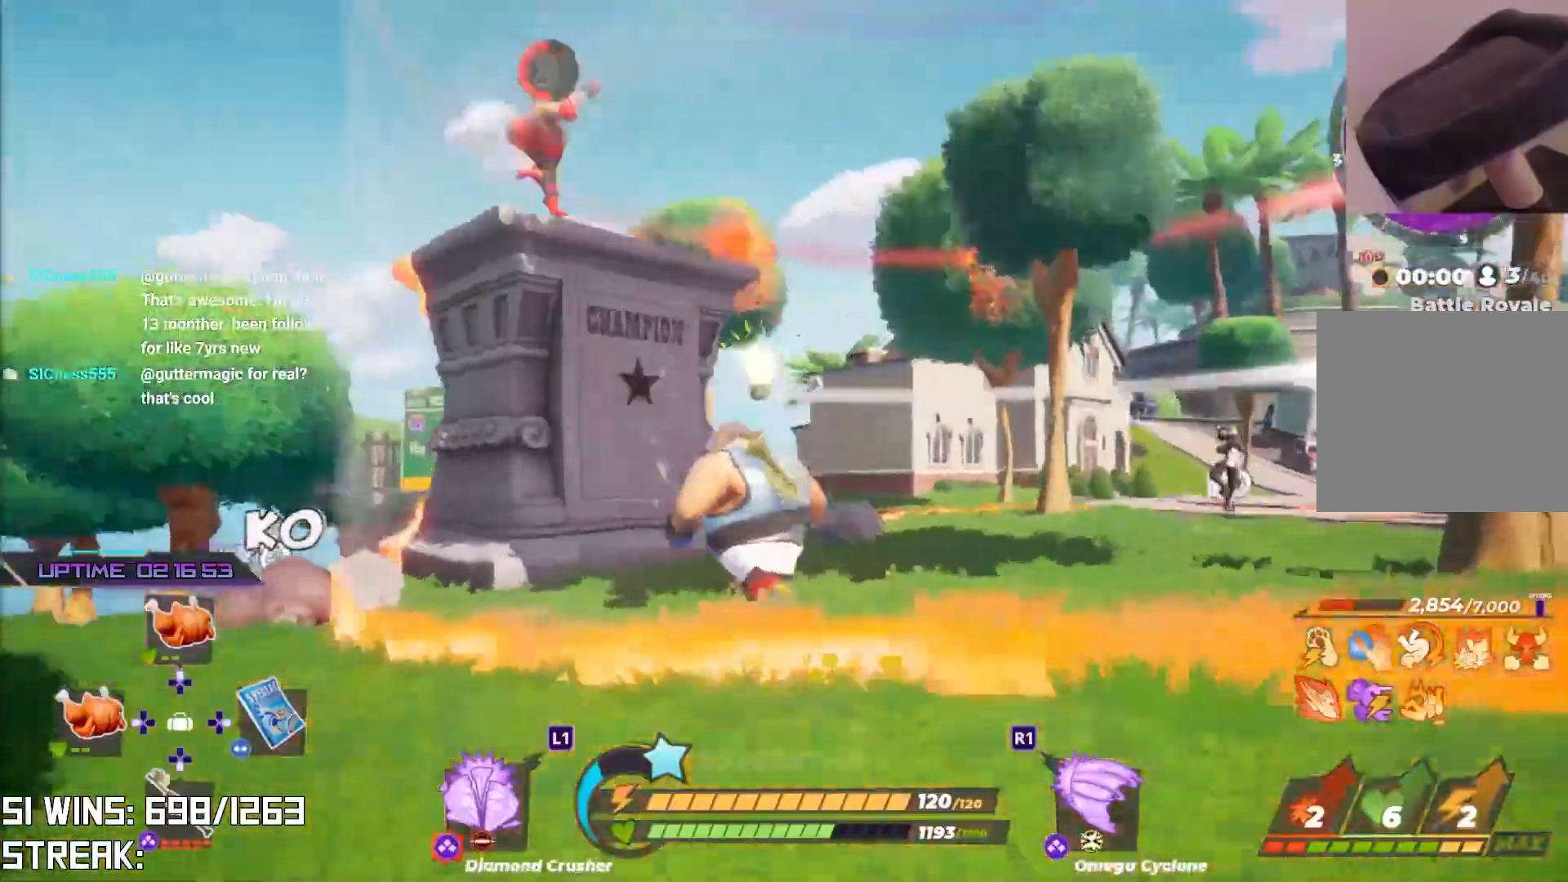
{"buttons": ["CROSS"], "left_stick": "up-left", "right_stick": "up-right", "events": [[233, "CROSS", "down"], [500, "right_stick", "up-right"]]}
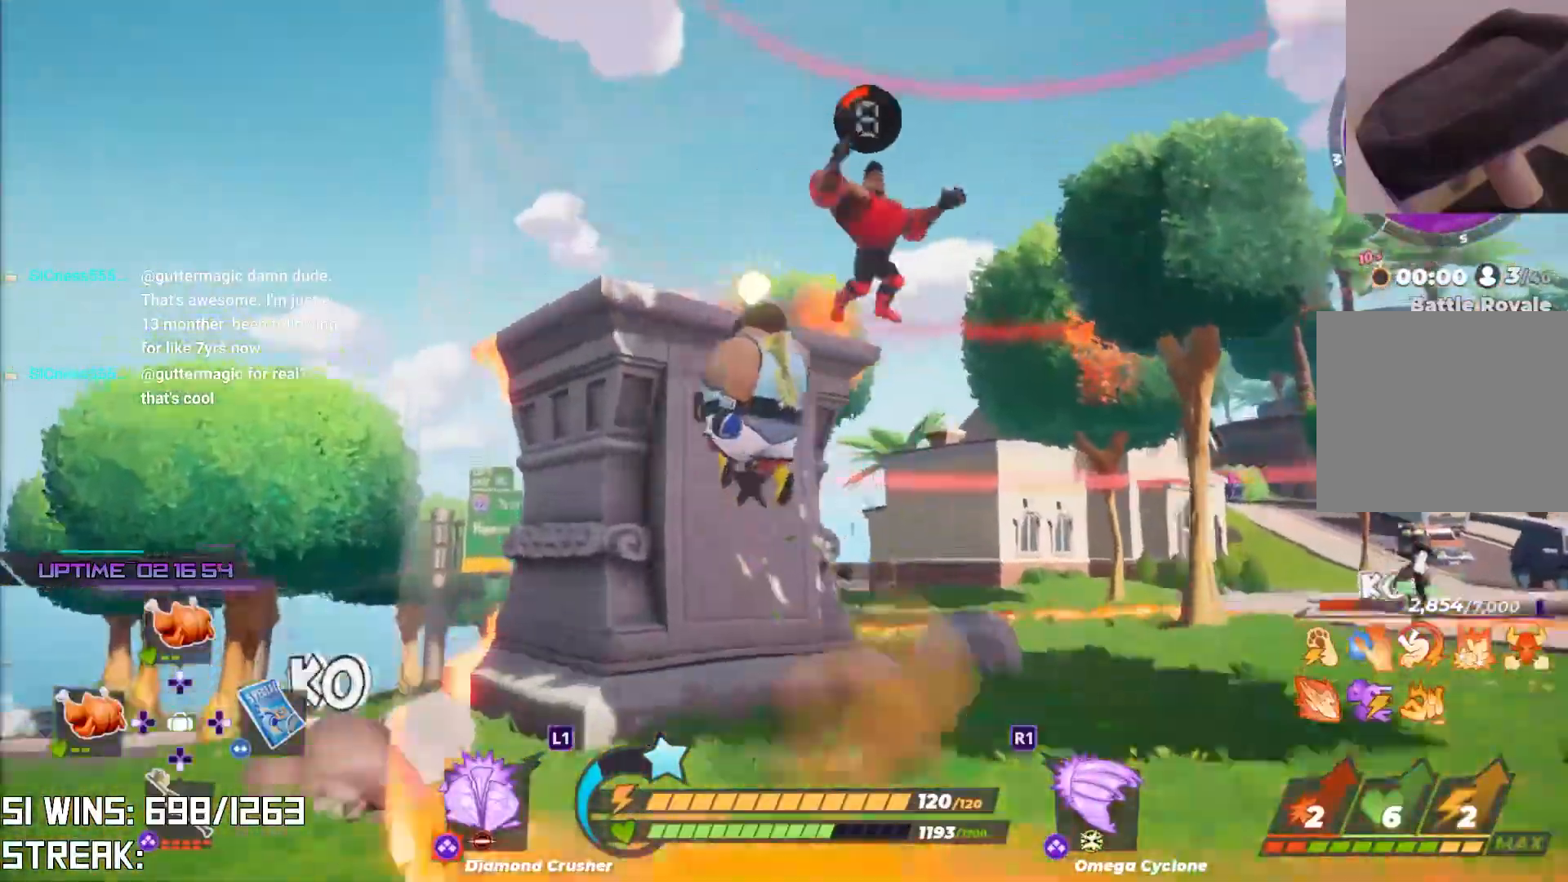
{"buttons": ["R2"], "left_stick": "up-left", "right_stick": "center", "events": [[100, "CIRCLE", "down"], [133, "right_stick", "center"], [200, "CIRCLE", "up"], [267, "right_stick", "right"], [383, "right_stick", "center"], [483, "CROSS", "up"], [483, "R2", "down"]]}
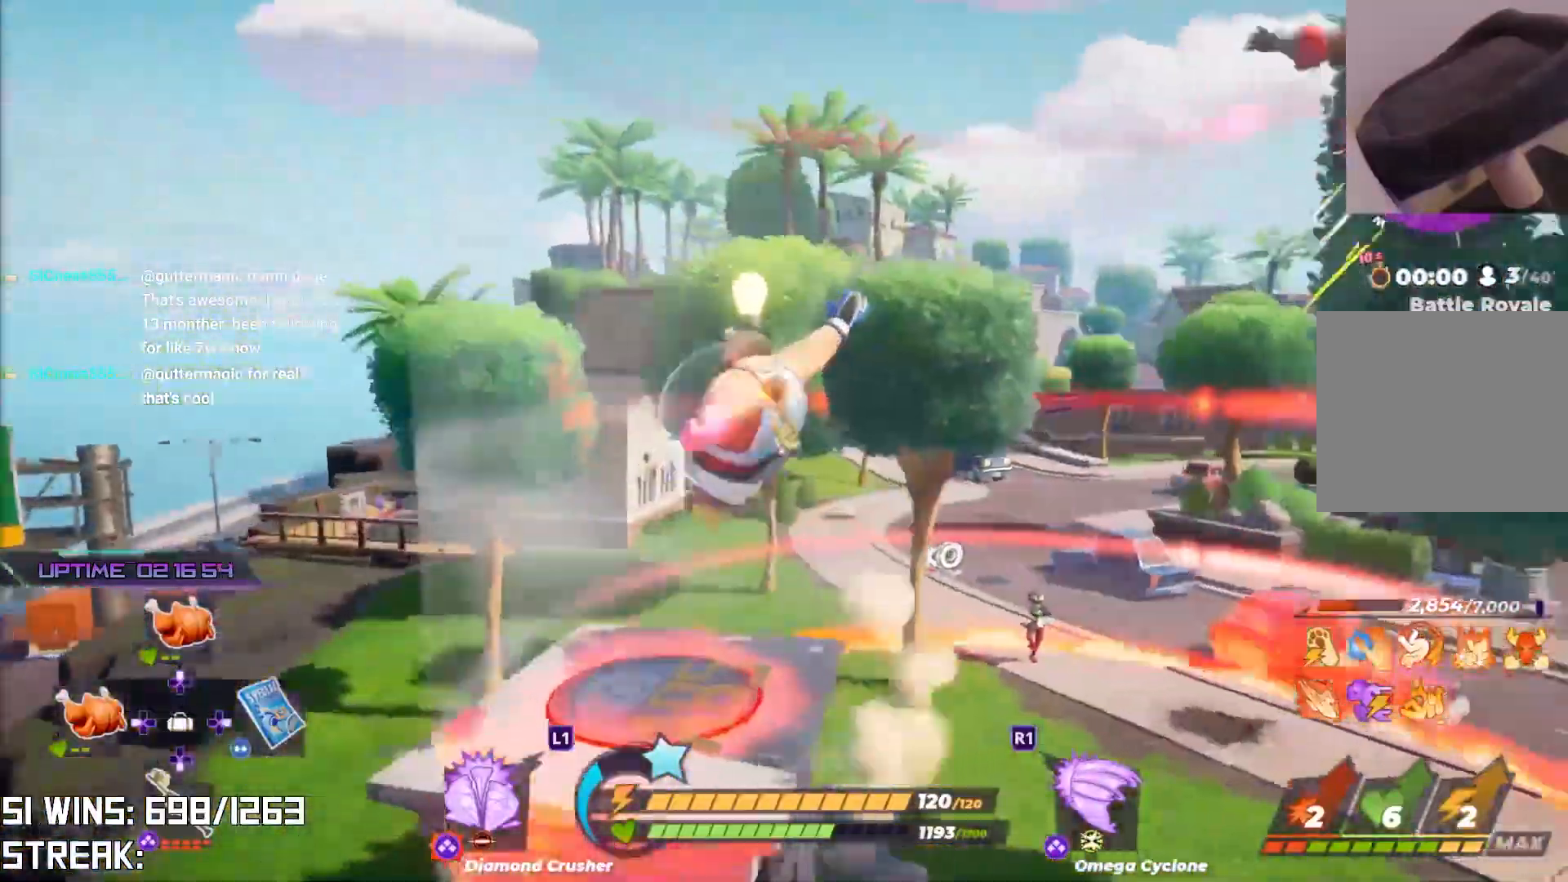
{"buttons": [], "left_stick": "center", "right_stick": "center", "events": [[17, "right_stick", "right"], [33, "left_stick", "up-right"], [100, "CROSS", "down"], [200, "right_stick", "center"], [300, "R2", "up"], [300, "left_stick", "center"], [400, "CROSS", "up"]]}
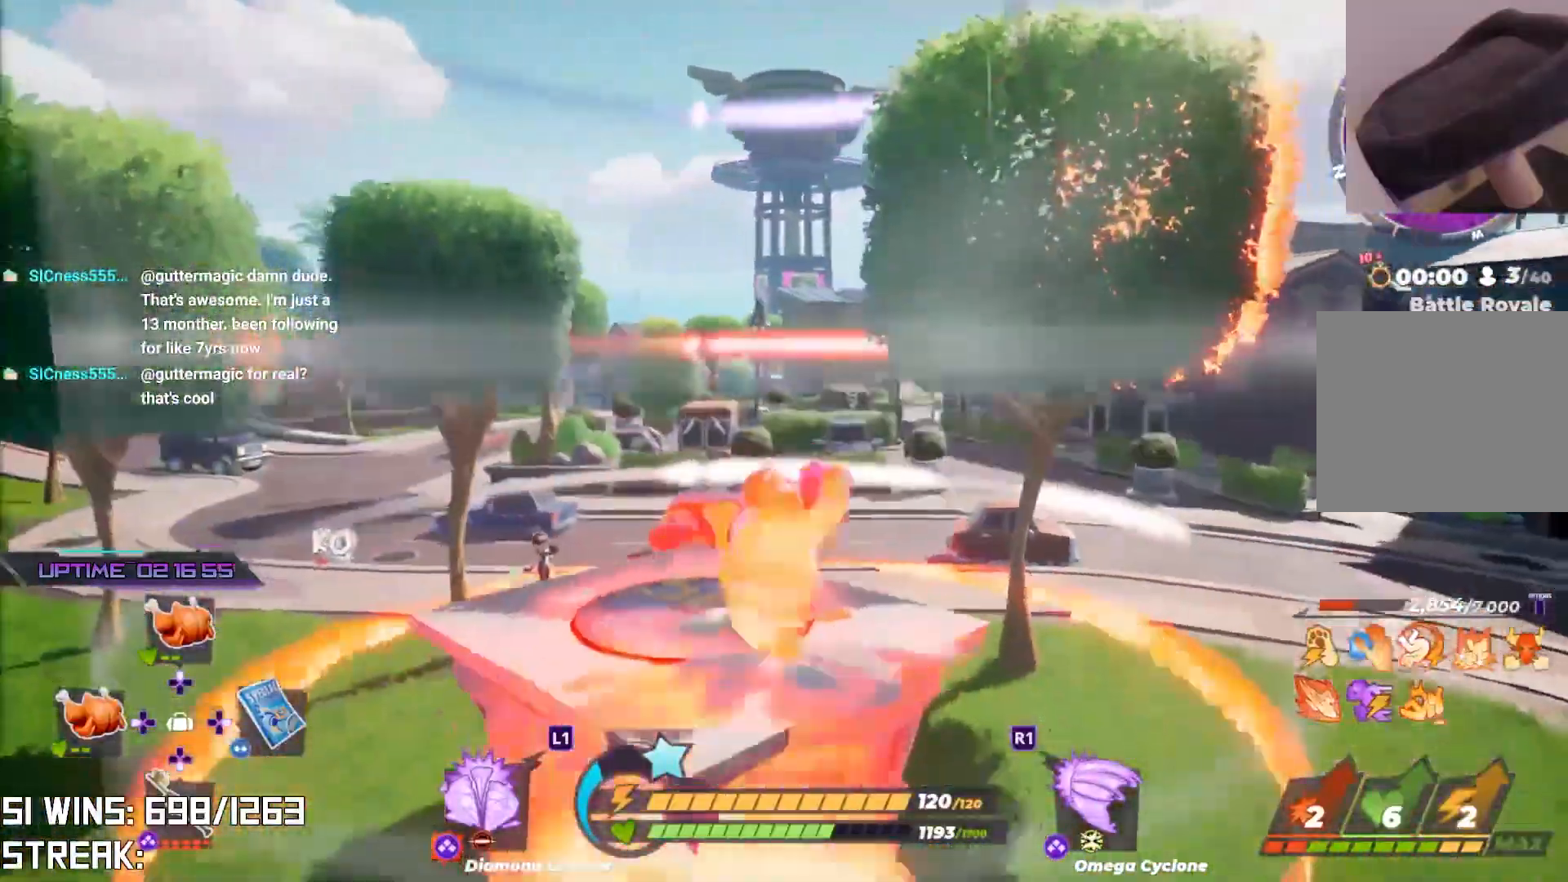
{"buttons": [], "left_stick": "up", "right_stick": "center", "events": [[17, "right_stick", "right"], [33, "left_stick", "up-left"], [167, "left_stick", "up"], [233, "right_stick", "center"], [383, "right_stick", "down-left"], [483, "right_stick", "center"]]}